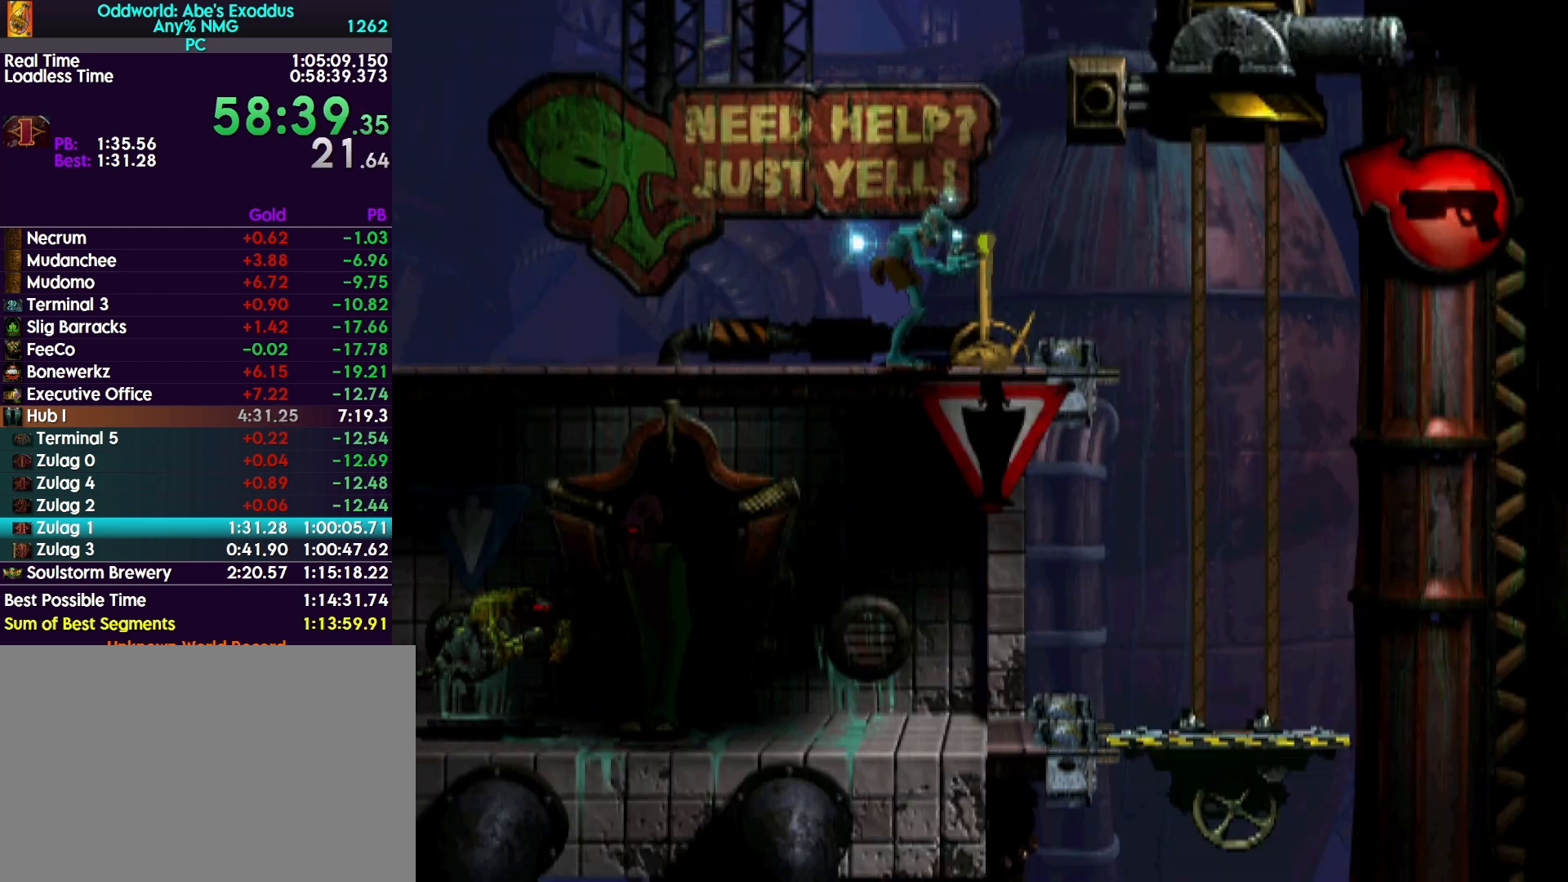
Gameplay with a controller (PlayStation layout); each line is a JSON object with the inputs held at the frame after it. "events" lists button and stick changes between this image and that frame as [ms after this image, input, new state], when the widget could be followed in between. Not read: left_stick right_stick.
{"buttons": ["L1", "R1"], "events": []}
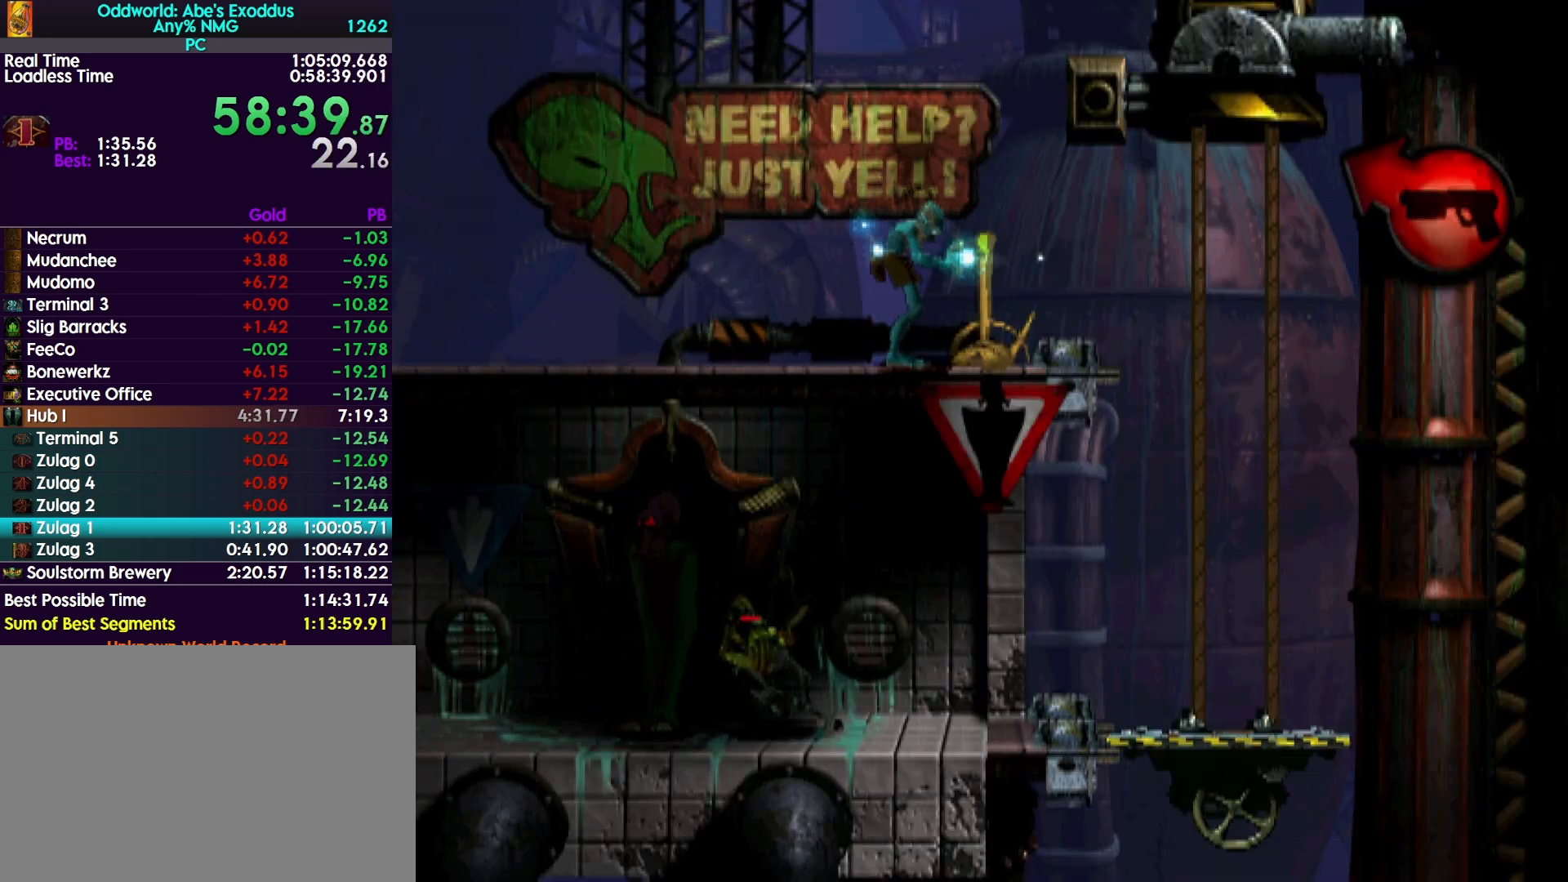
{"buttons": ["L1", "R1"], "events": []}
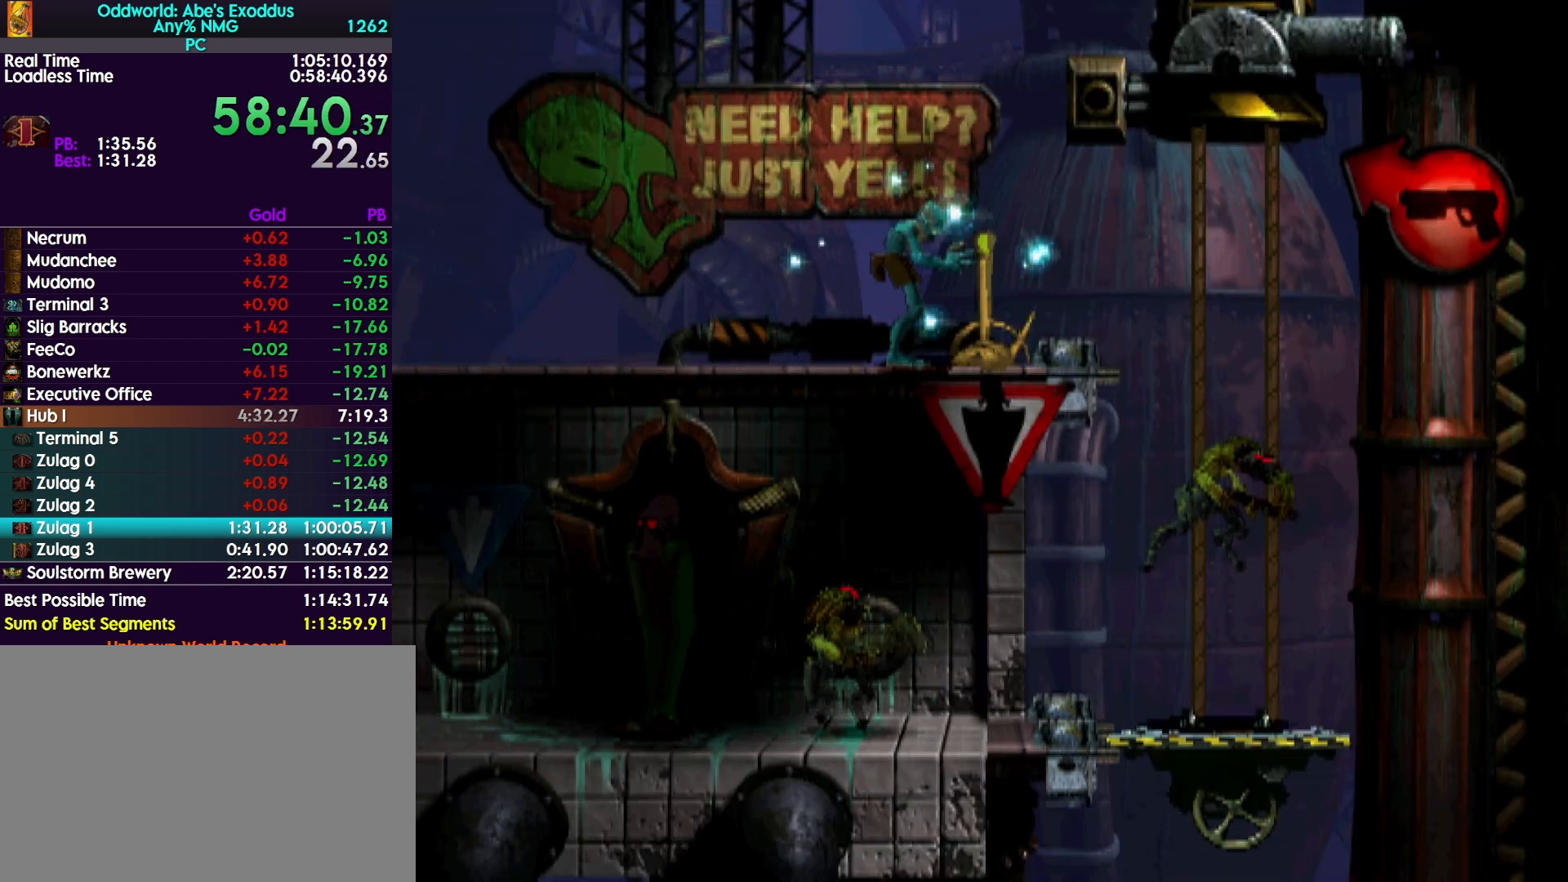
{"buttons": ["L1", "R1"], "events": []}
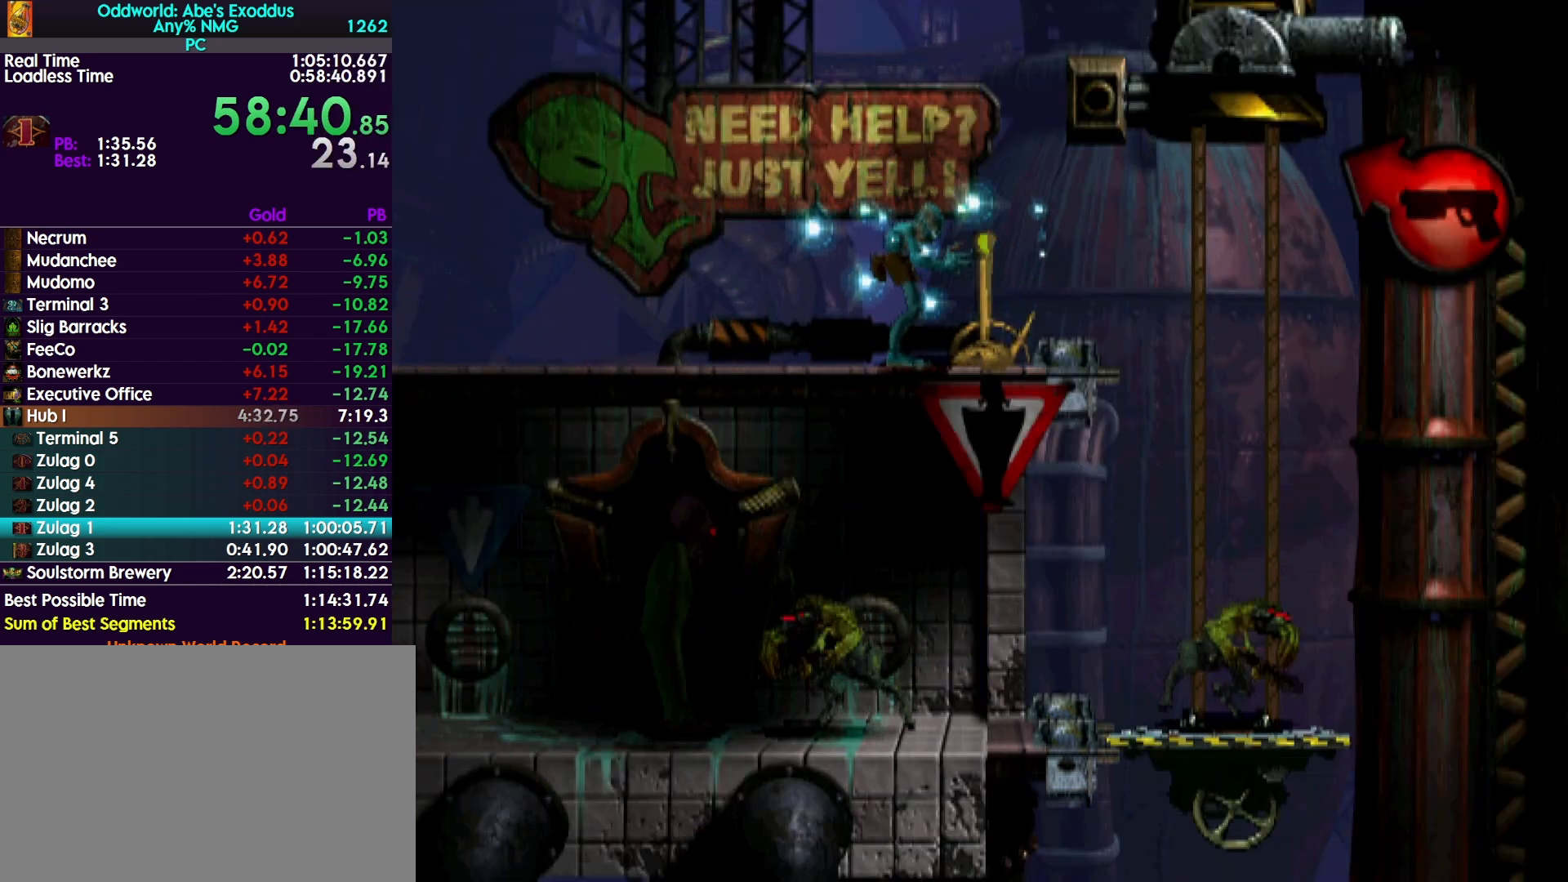
{"buttons": ["L1", "R1"], "events": []}
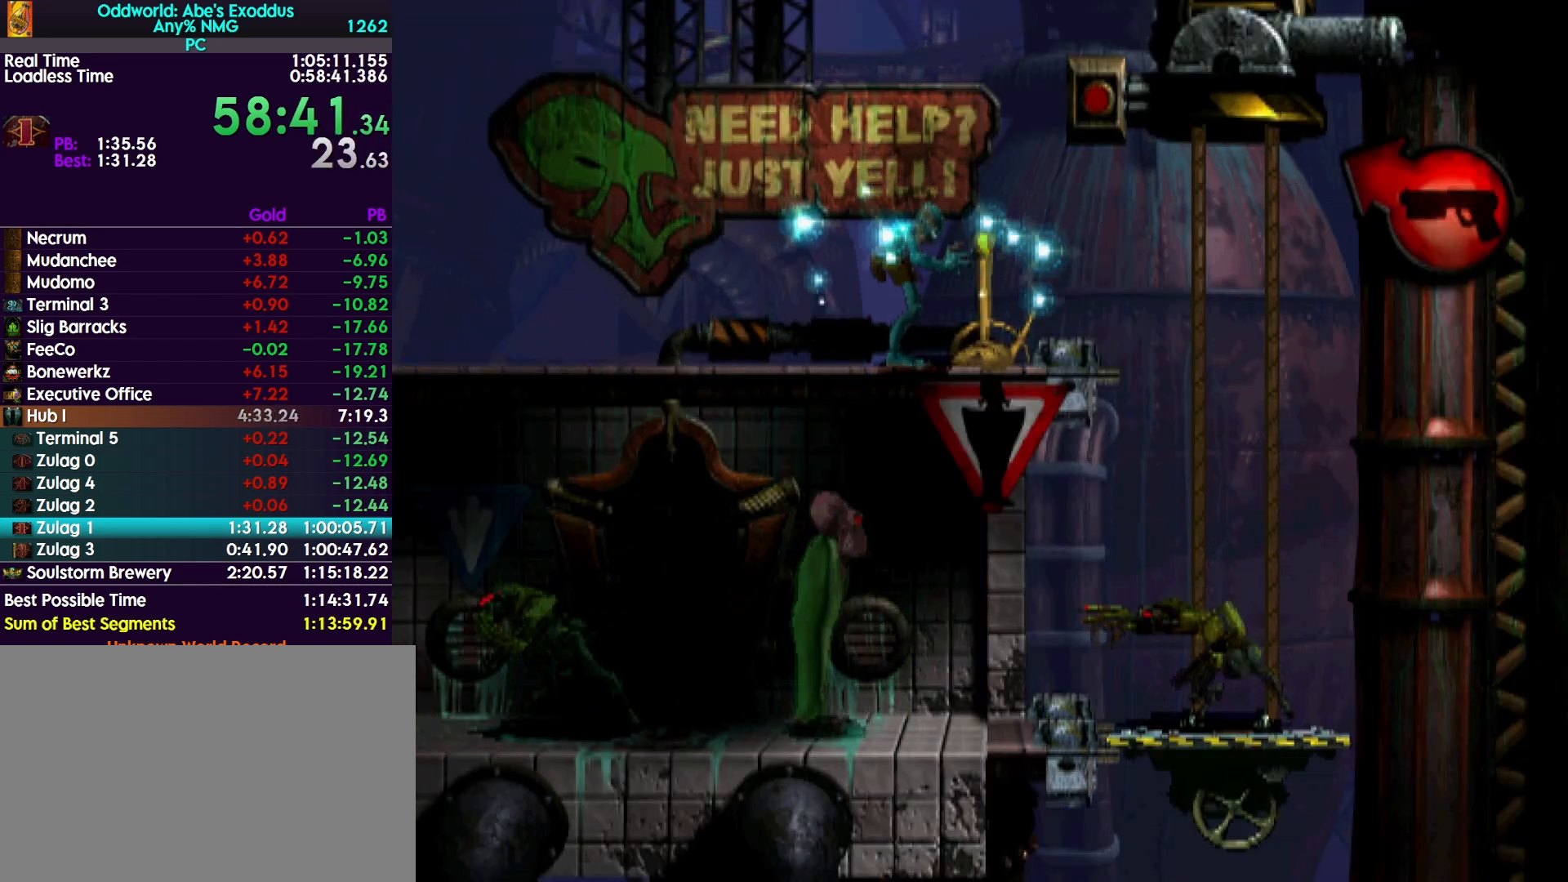
{"buttons": ["L1", "R1"], "events": []}
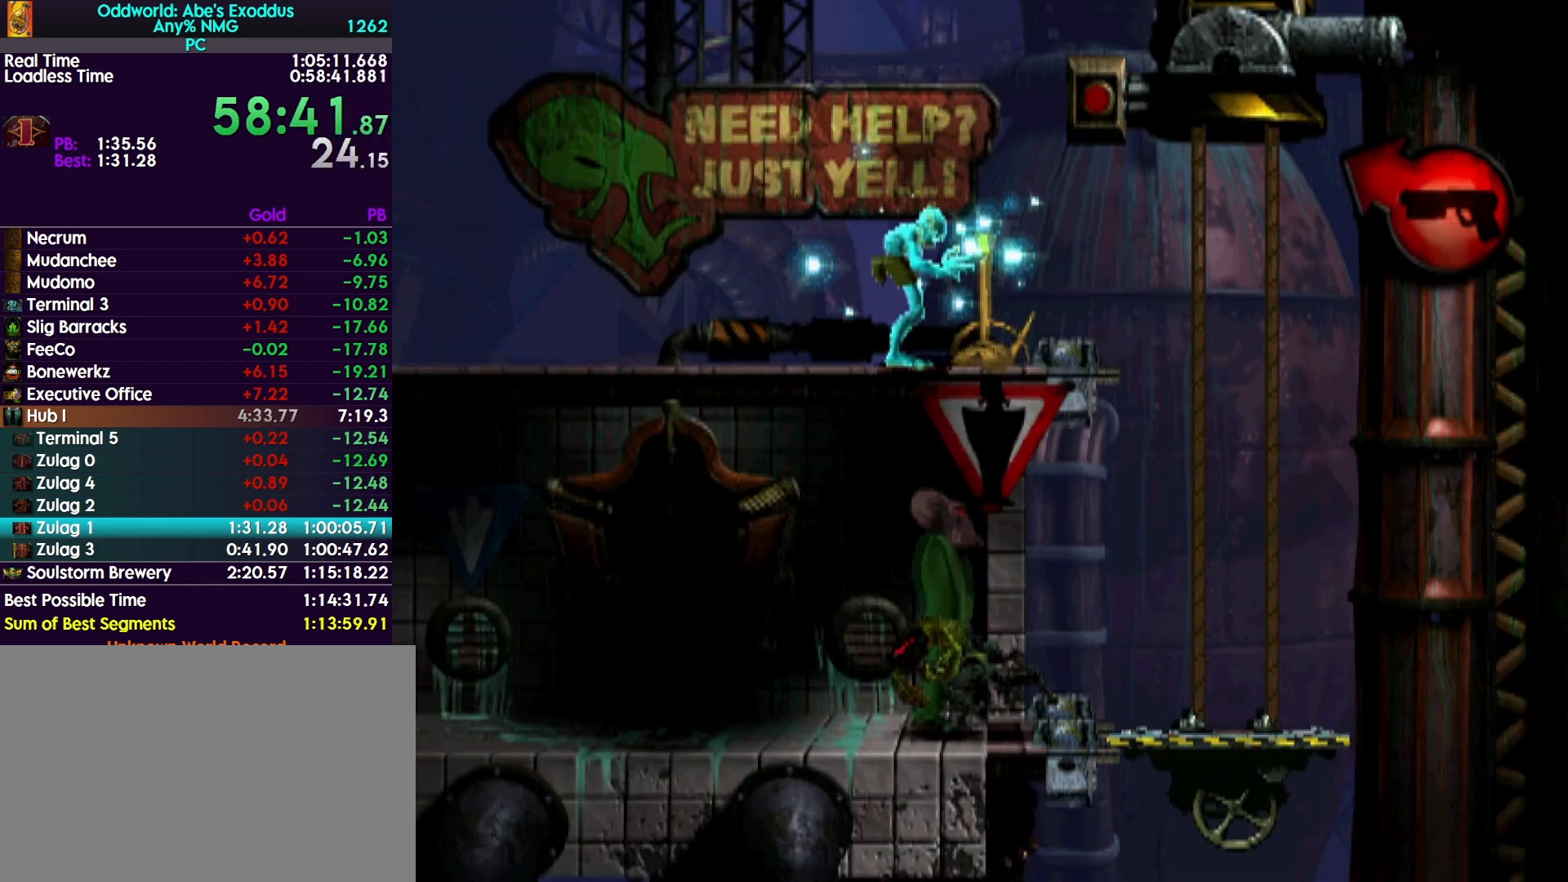
{"buttons": ["L1", "R1"], "events": []}
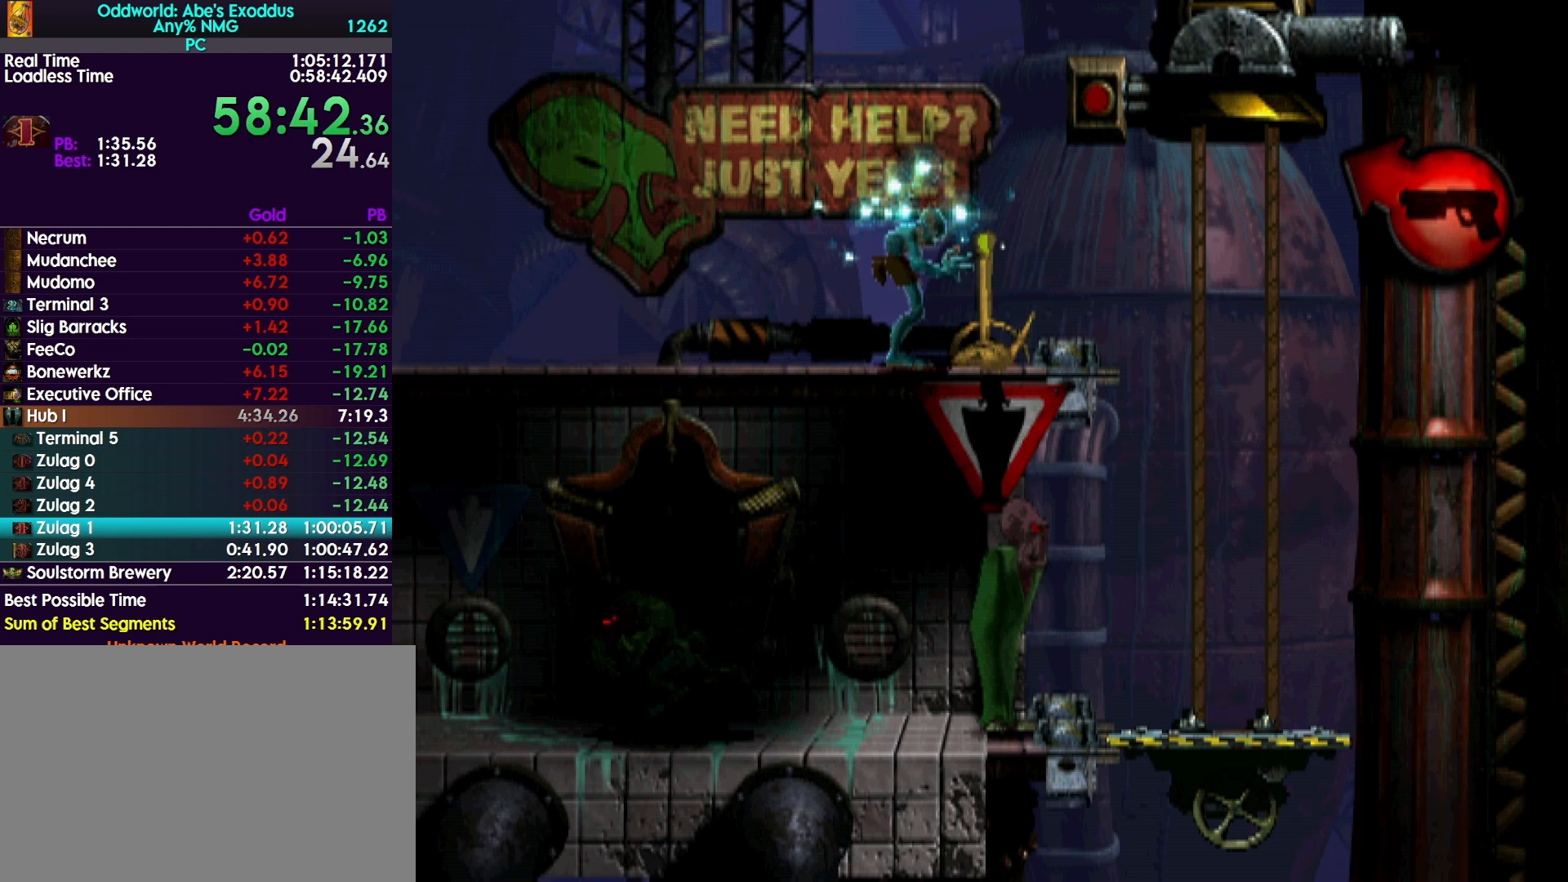
{"buttons": ["L1", "R1"], "events": []}
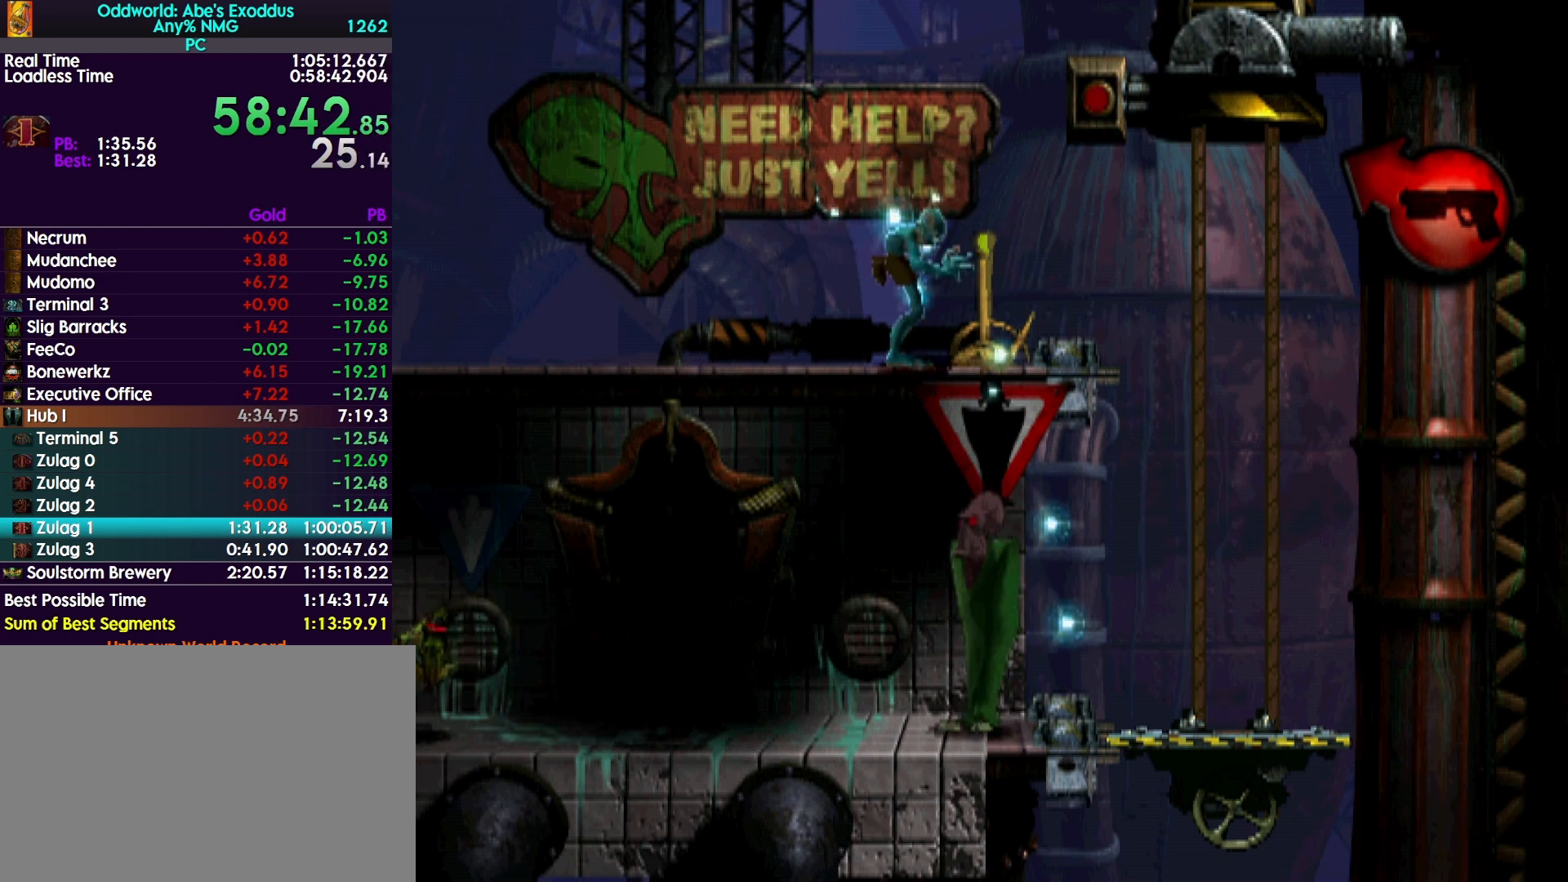
{"buttons": ["L1"], "events": [[133, "R1", "up"], [233, "TRIANGLE", "down"], [333, "TRIANGLE", "up"], [400, "TRIANGLE", "down"], [500, "TRIANGLE", "up"]]}
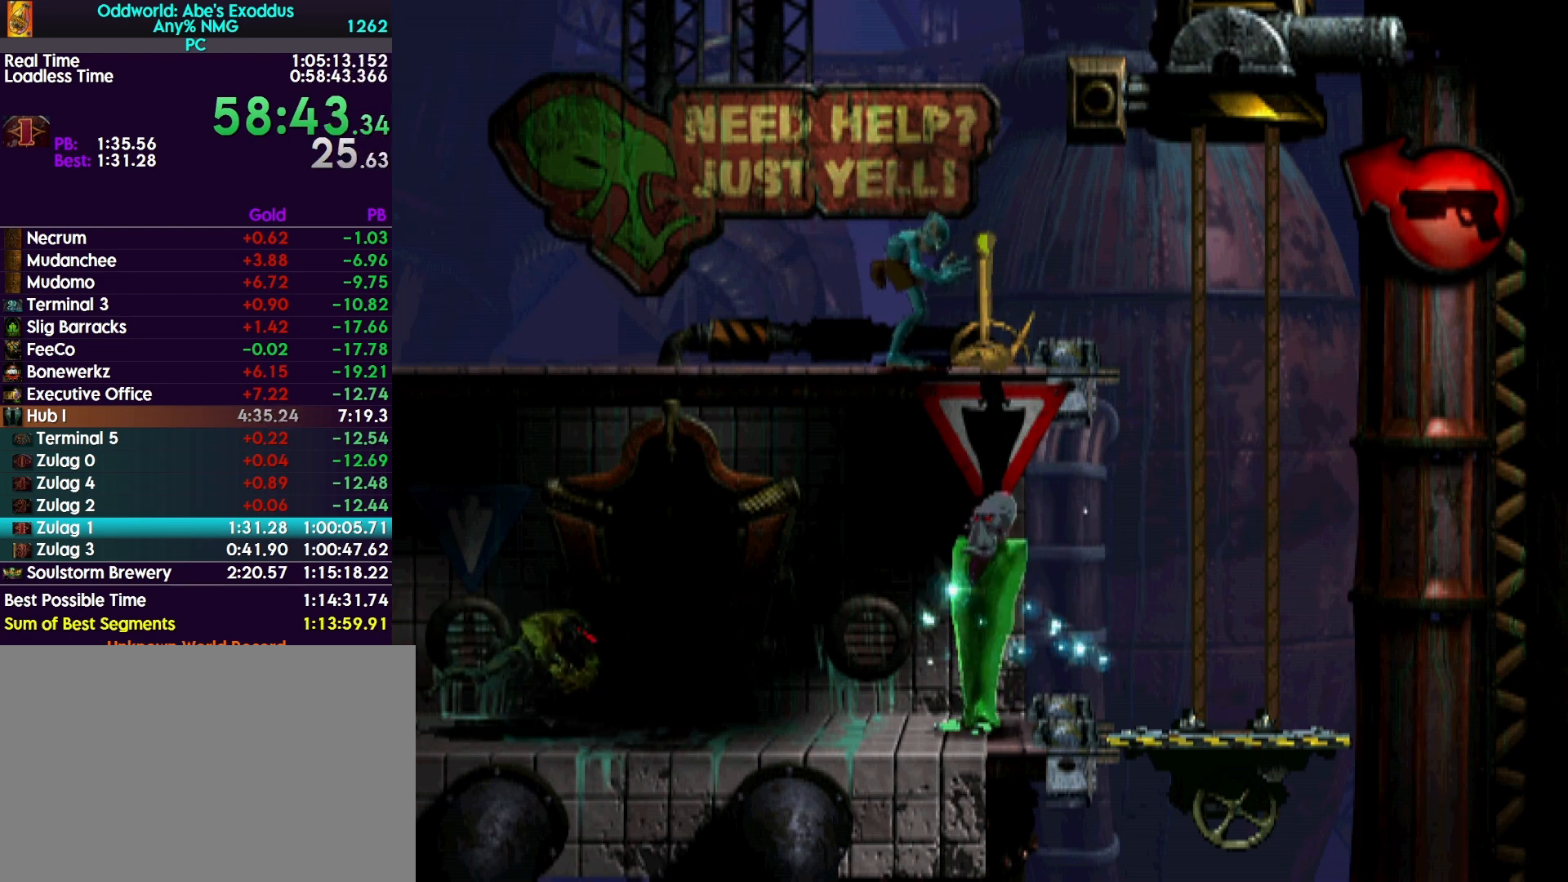
{"buttons": ["TRIANGLE", "L1"], "events": [[67, "TRIANGLE", "down"], [167, "TRIANGLE", "up"], [233, "TRIANGLE", "down"], [400, "TRIANGLE", "up"], [433, "TRIANGLE", "down"]]}
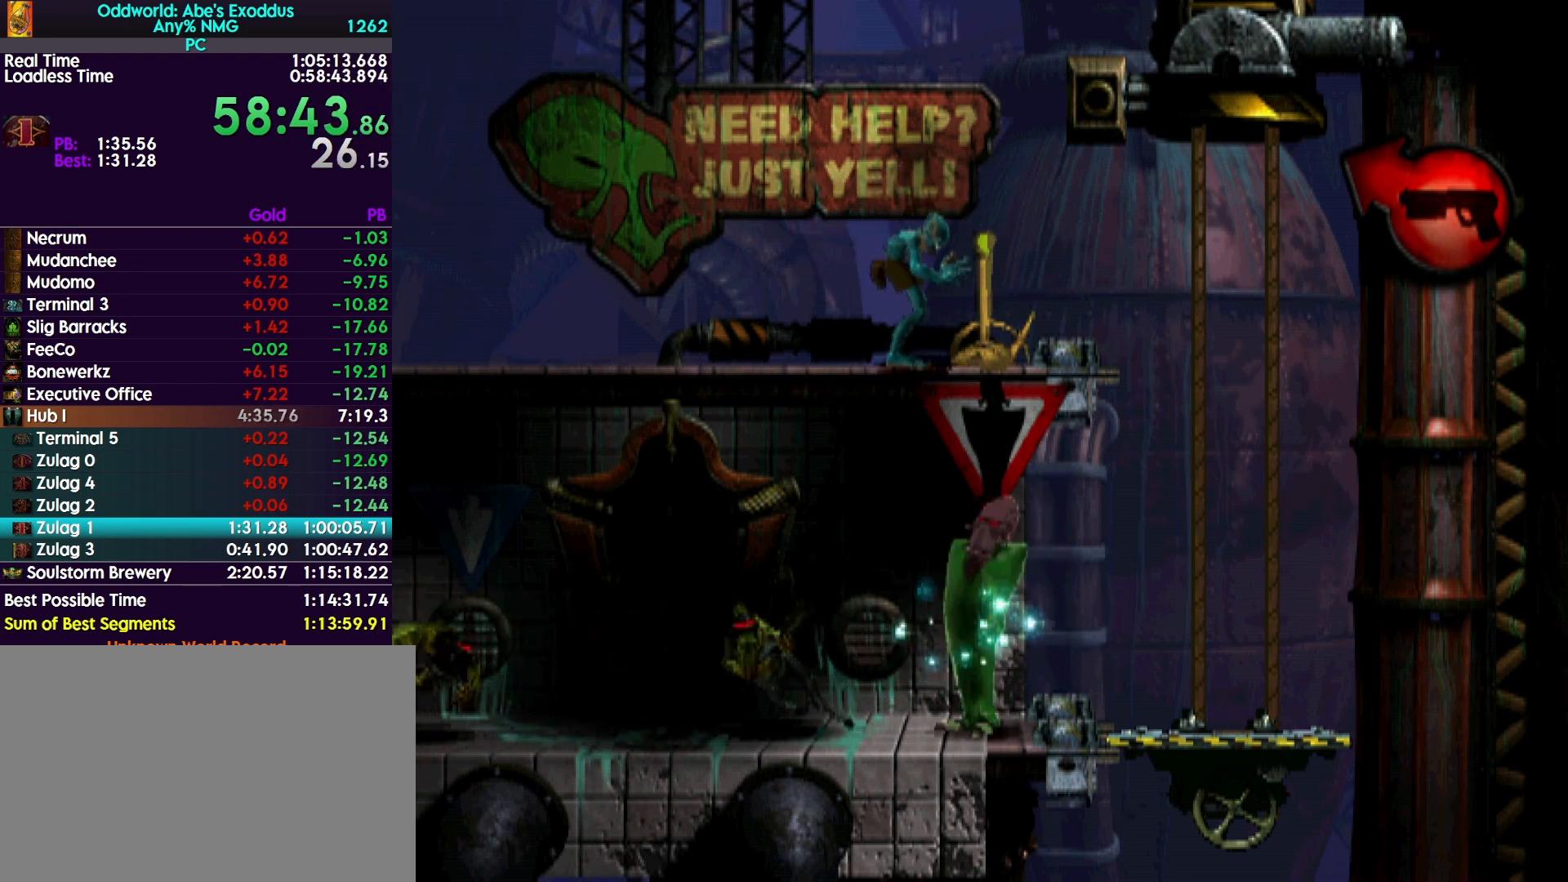
{"buttons": ["TRIANGLE", "L1"], "events": [[100, "TRIANGLE", "up"], [167, "TRIANGLE", "down"], [267, "TRIANGLE", "up"], [300, "TRIANGLE", "down"]]}
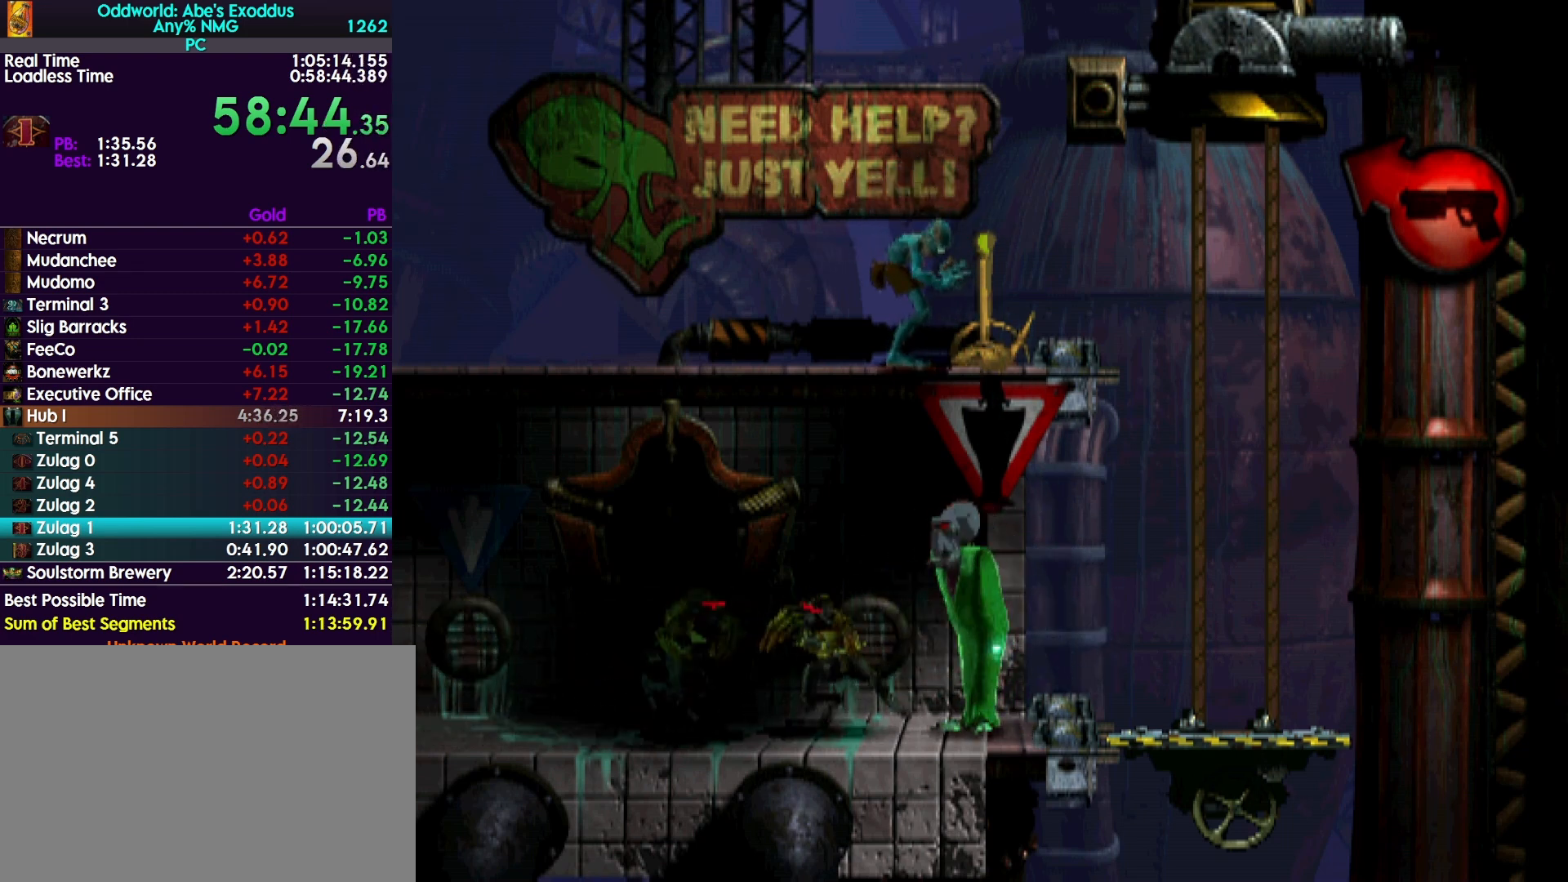
{"buttons": ["SQUARE", "L1"], "events": [[33, "TRIANGLE", "up"], [333, "SQUARE", "down"]]}
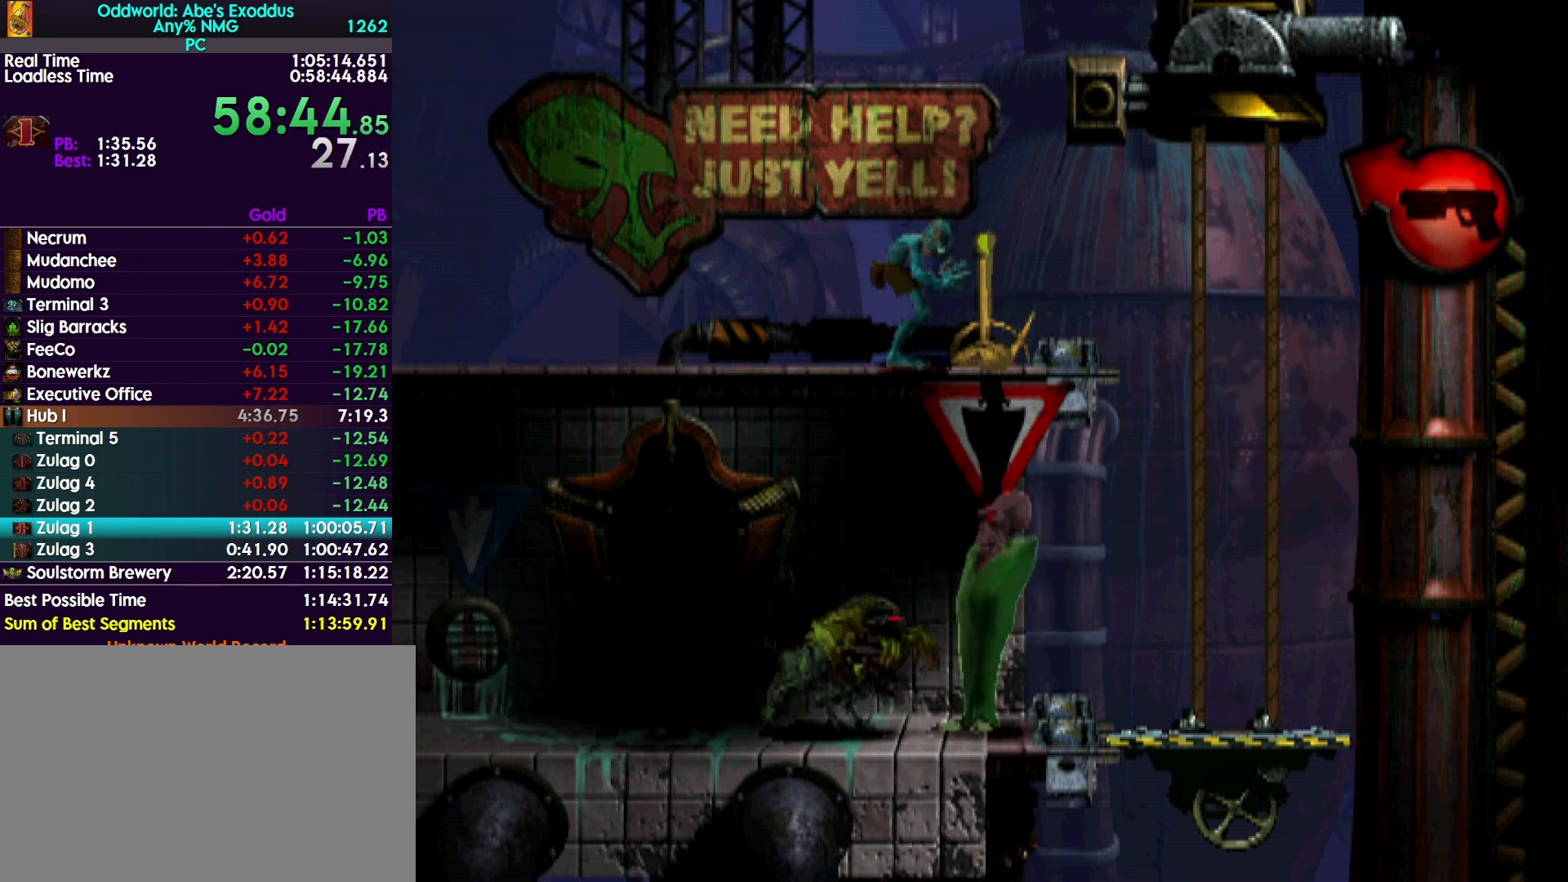
{"buttons": [], "events": [[33, "SQUARE", "up"], [100, "L1", "up"], [200, "DPAD_RIGHT", "down"], [433, "DPAD_RIGHT", "up"]]}
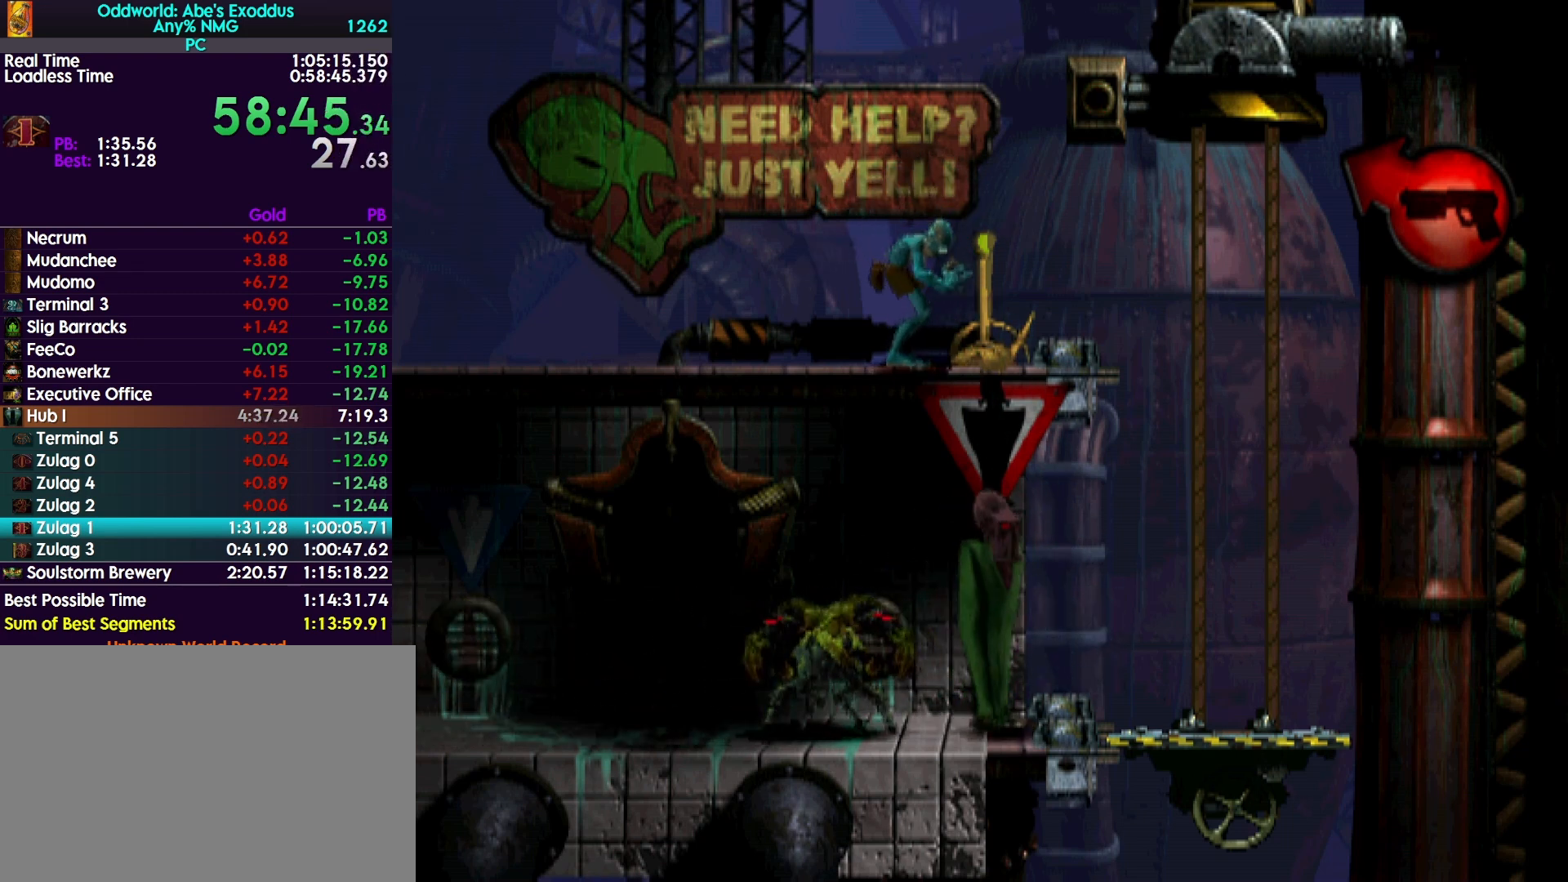
{"buttons": ["DPAD_LEFT"], "events": [[67, "TRIANGLE", "down"], [233, "TRIANGLE", "up"], [467, "DPAD_LEFT", "down"]]}
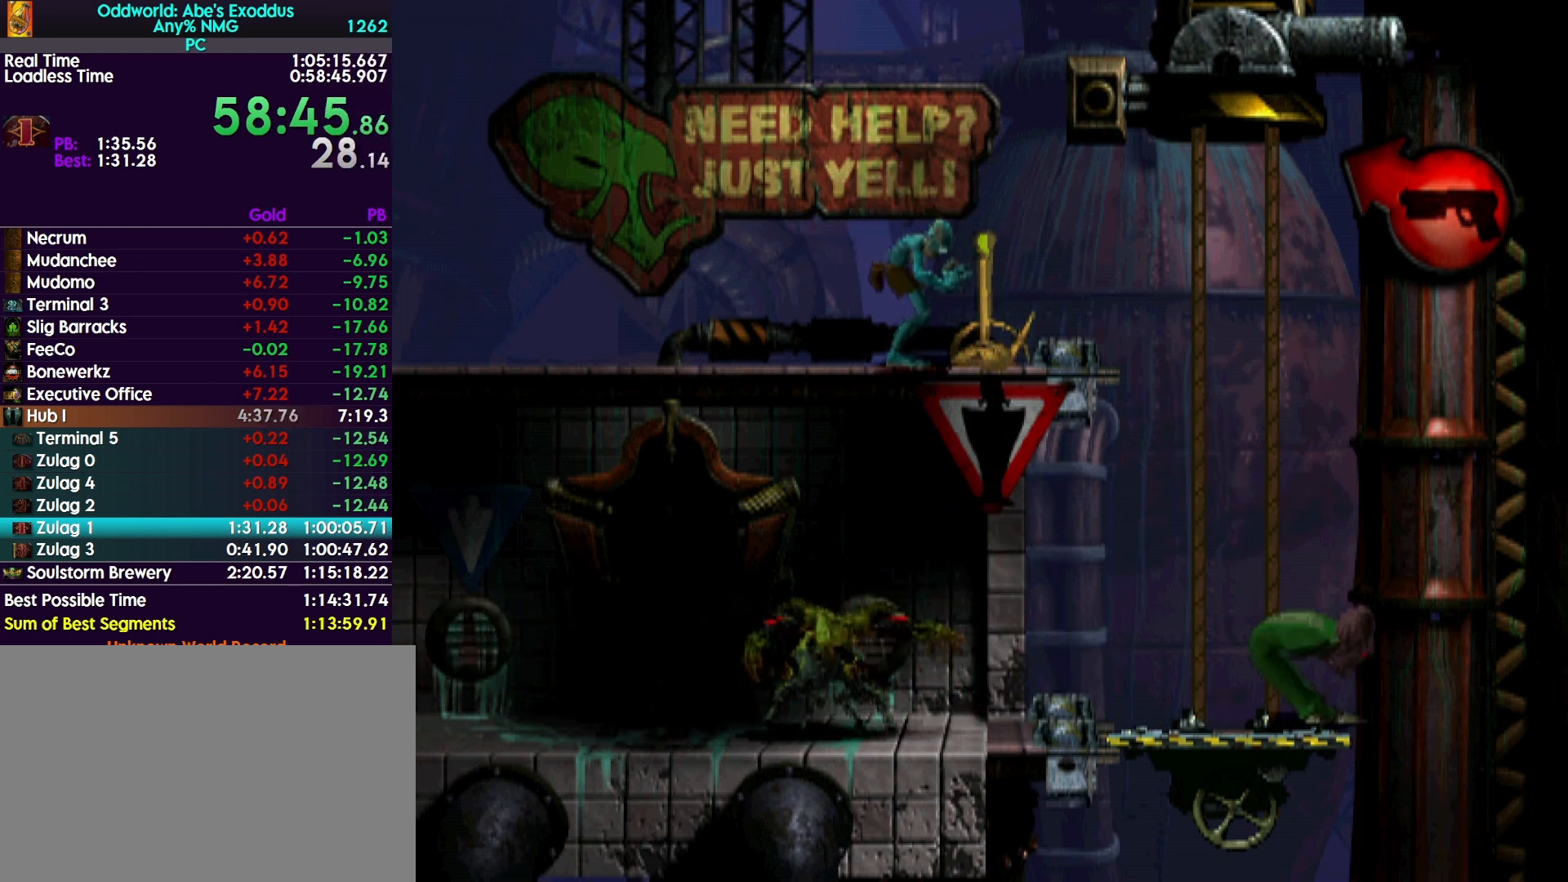
{"buttons": ["L1"], "events": [[333, "DPAD_LEFT", "up"], [467, "L1", "down"]]}
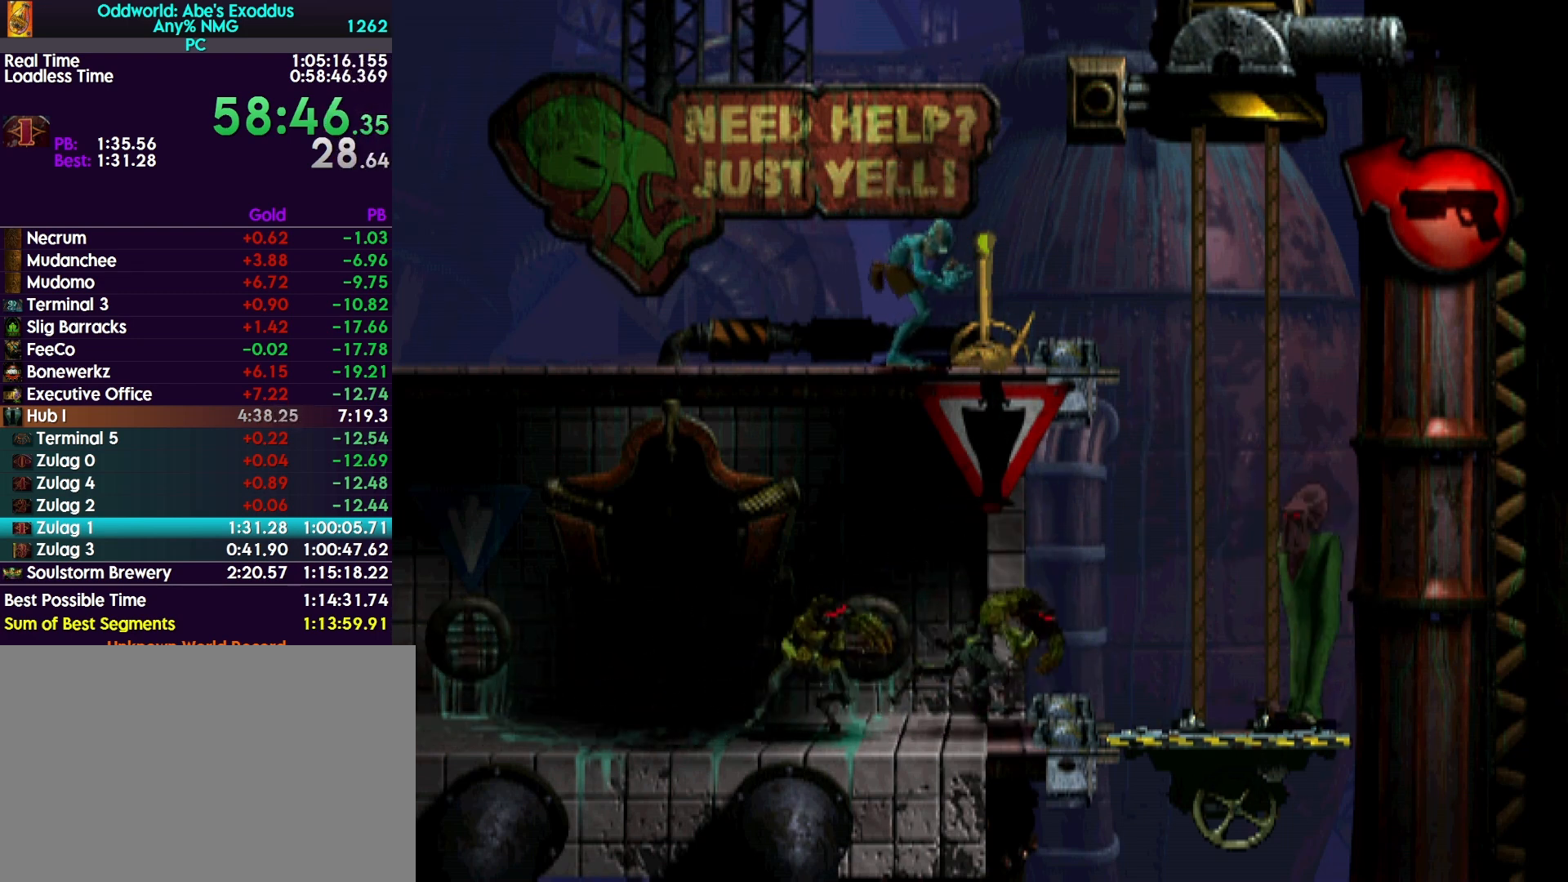
{"buttons": ["L1"], "events": []}
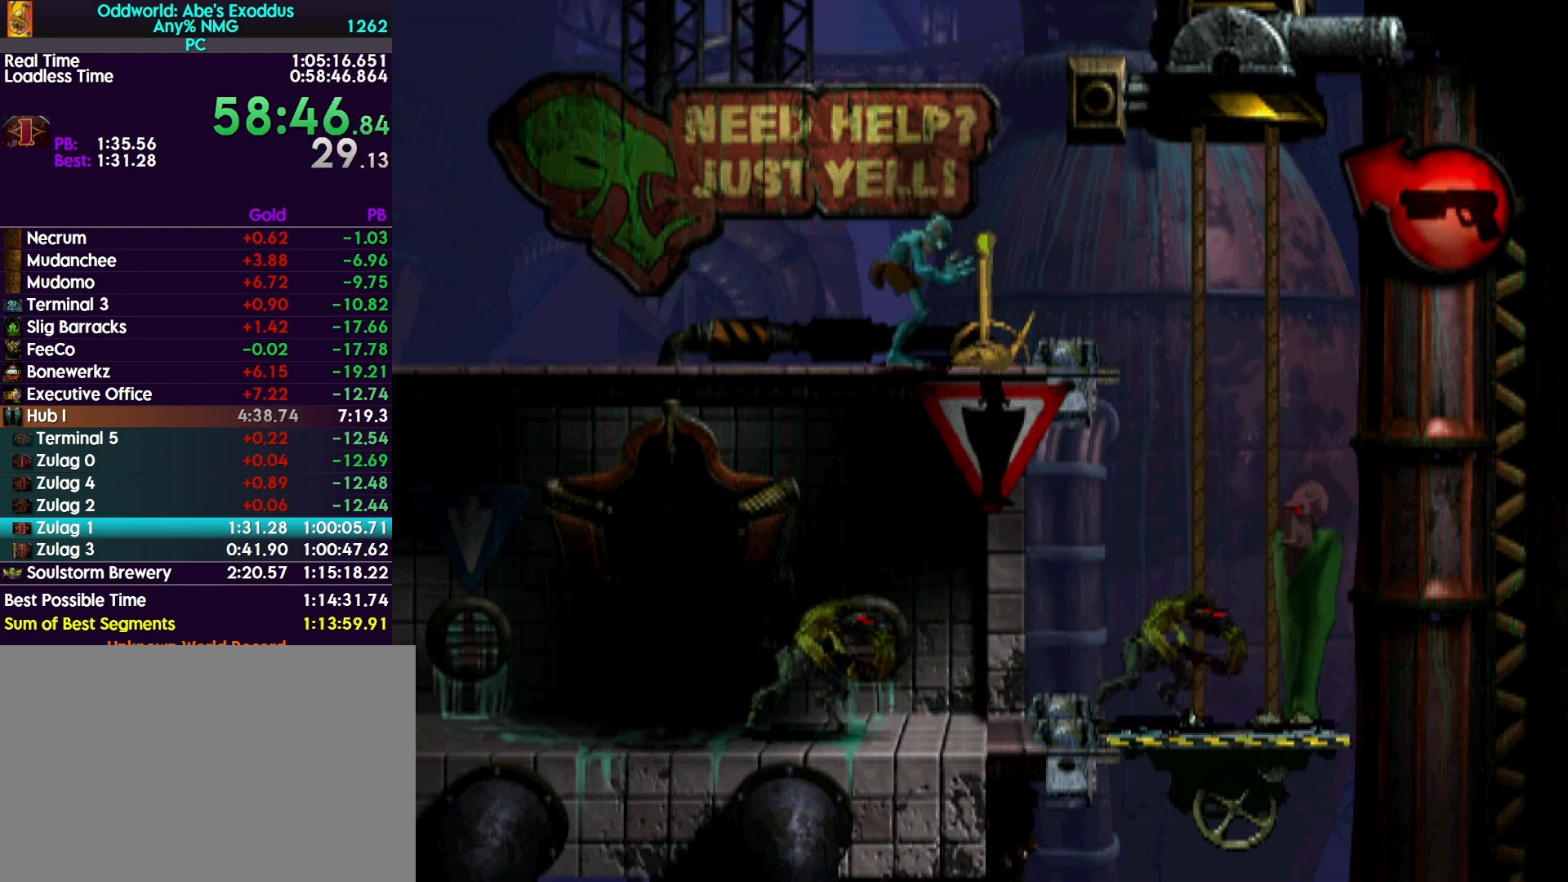
{"buttons": ["DPAD_LEFT"], "events": [[67, "CIRCLE", "down"], [200, "L1", "up"], [233, "CIRCLE", "up"], [267, "DPAD_LEFT", "down"]]}
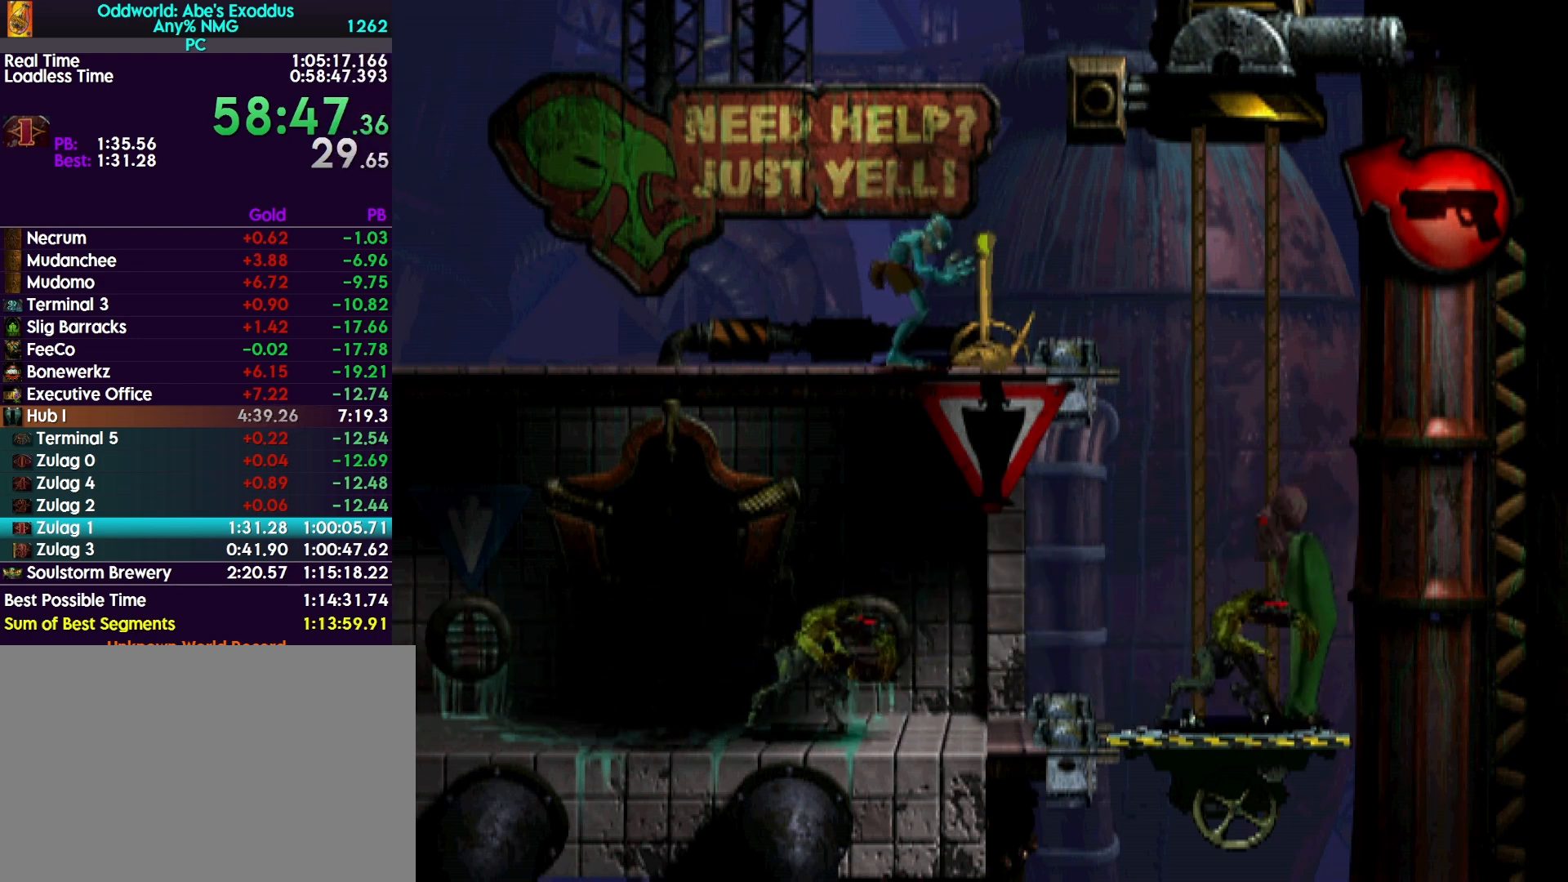
{"buttons": [], "events": [[400, "DPAD_LEFT", "up"]]}
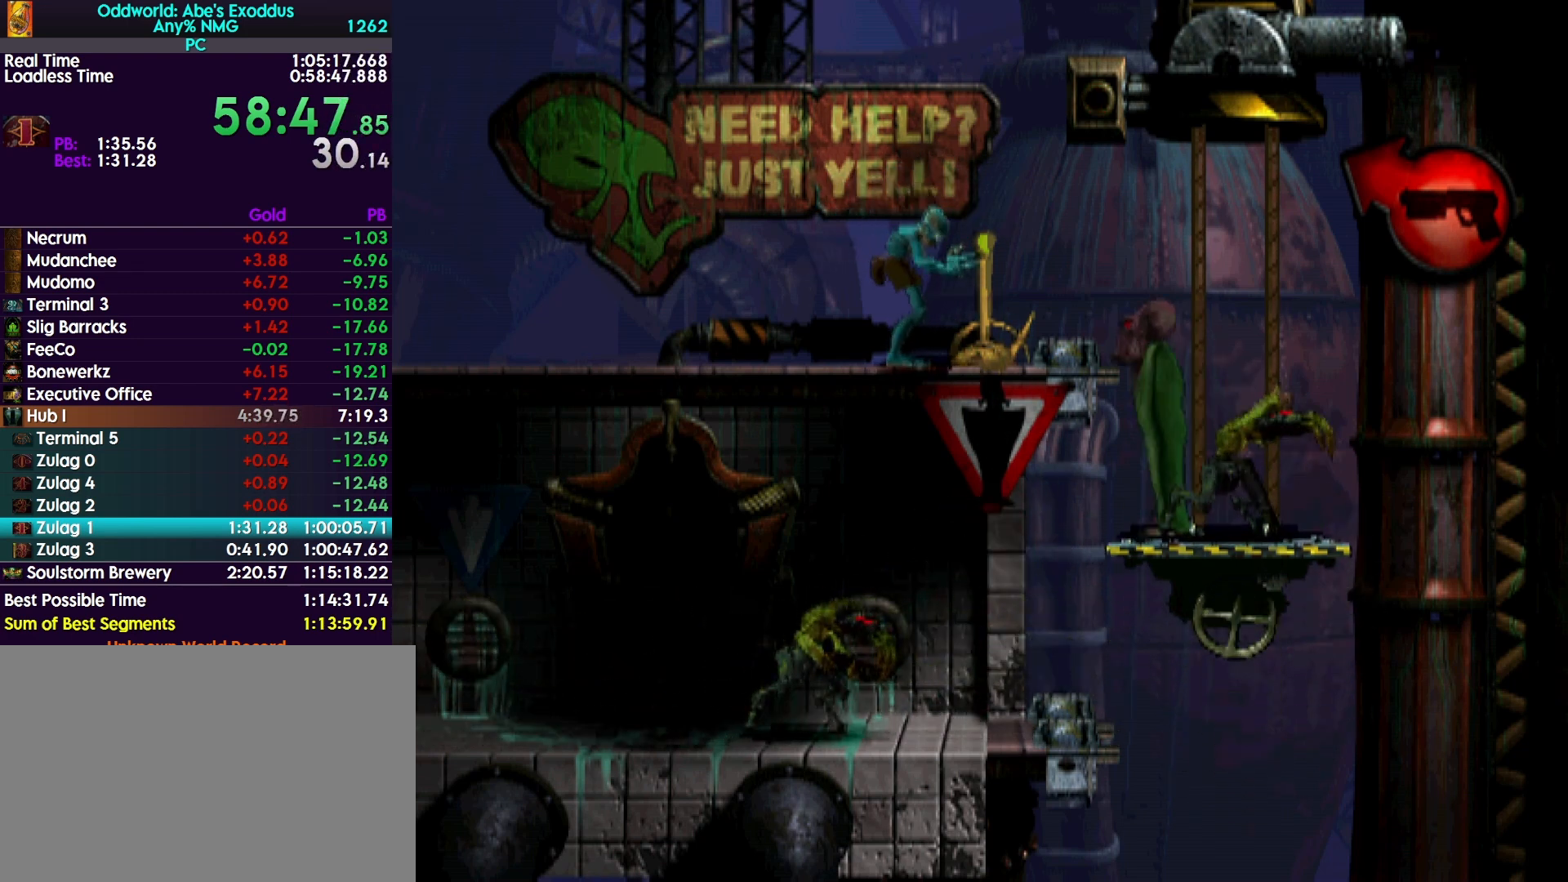
{"buttons": ["TRIANGLE"], "events": [[333, "TRIANGLE", "down"]]}
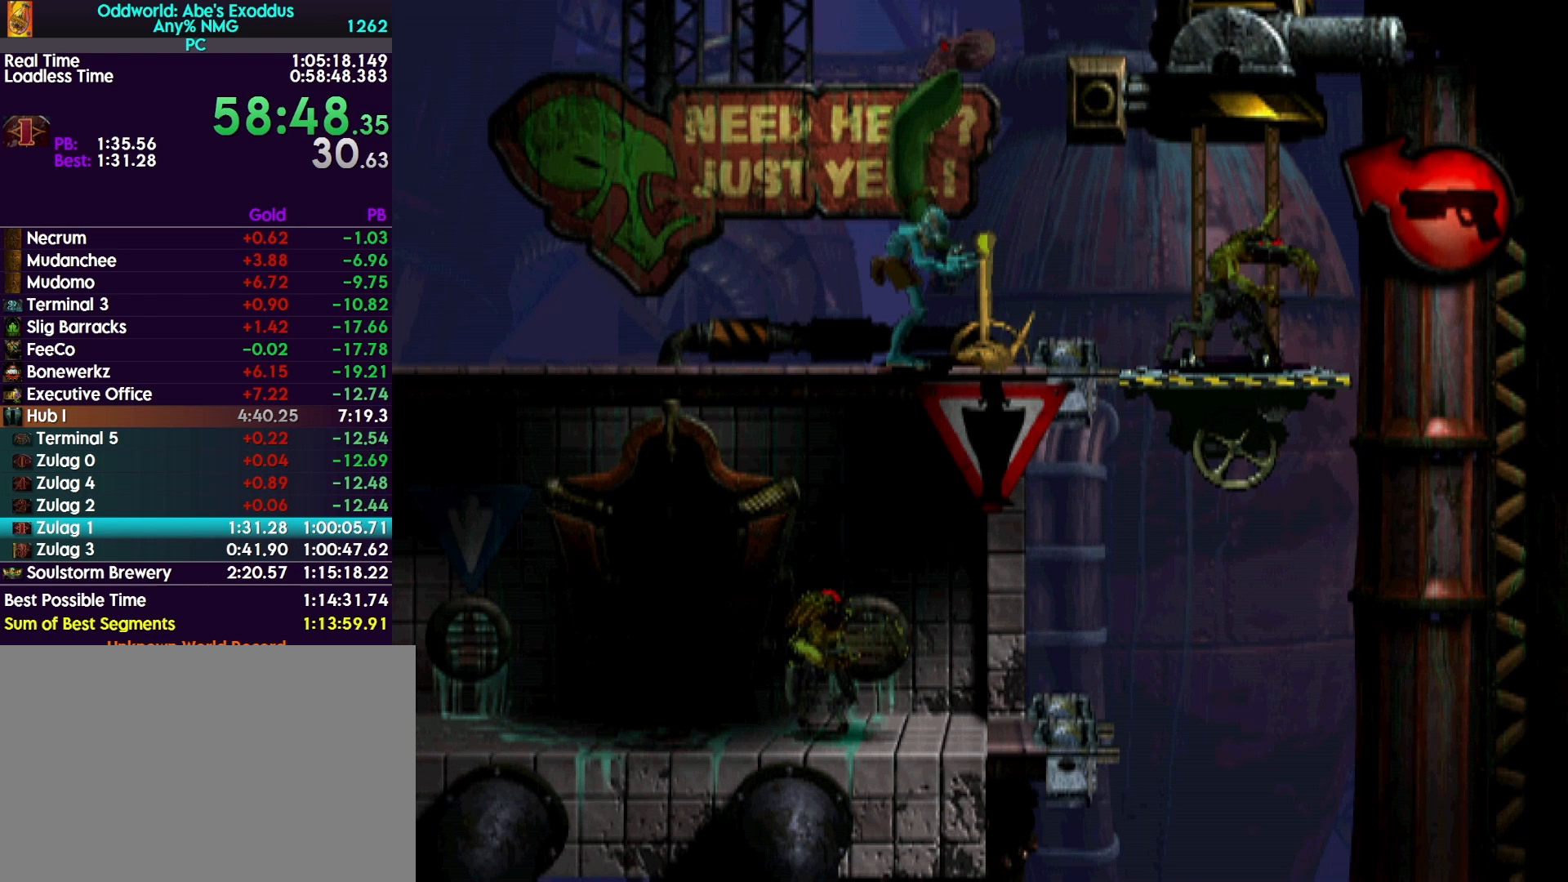
{"buttons": ["TRIANGLE"], "events": []}
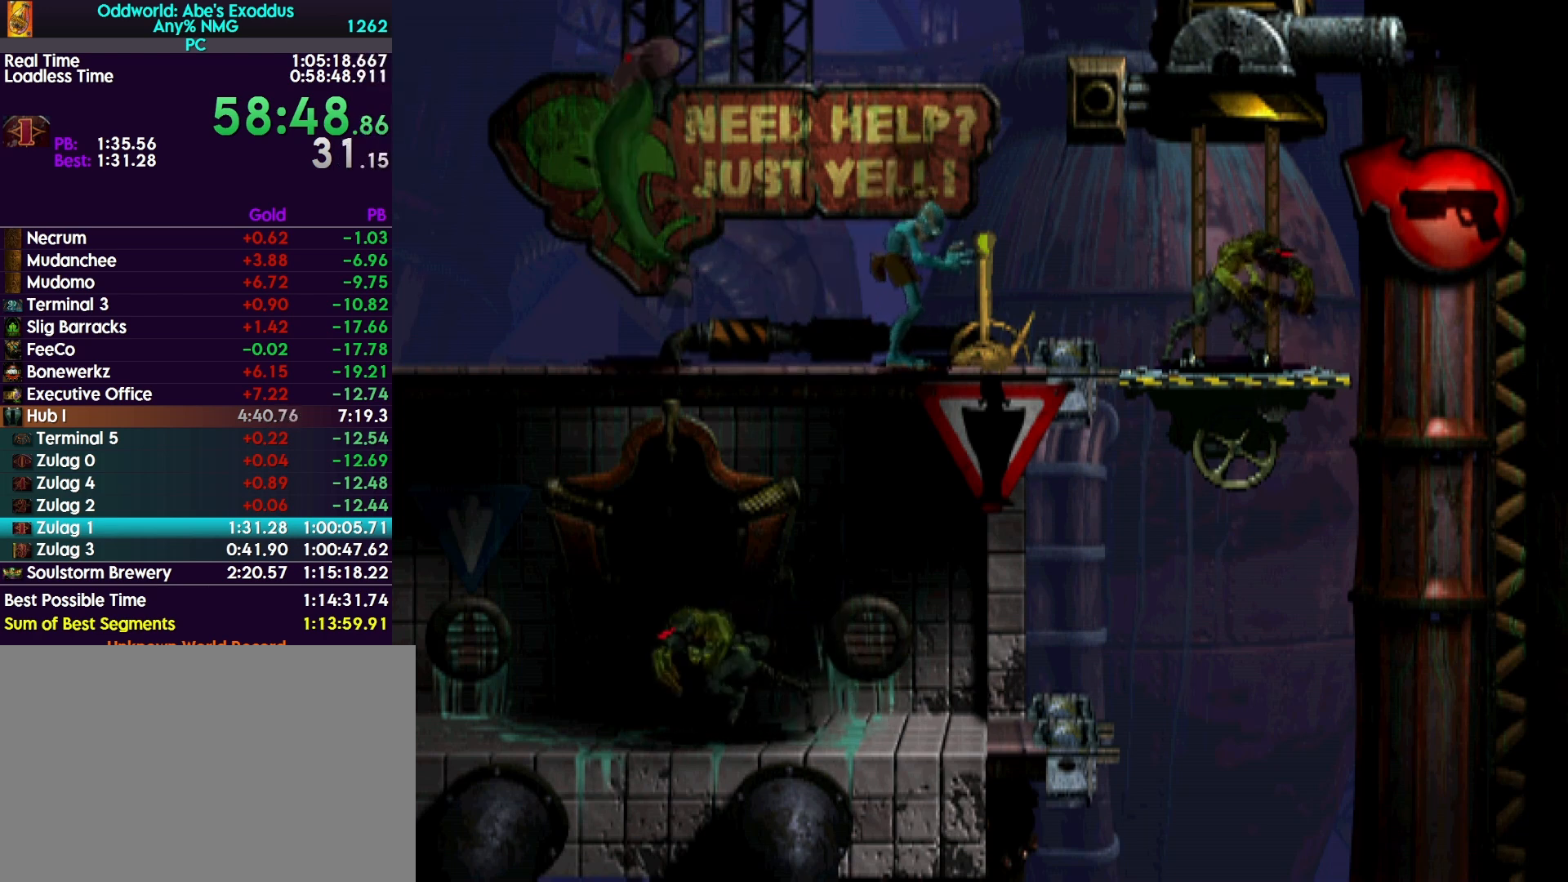
{"buttons": ["TRIANGLE"], "events": []}
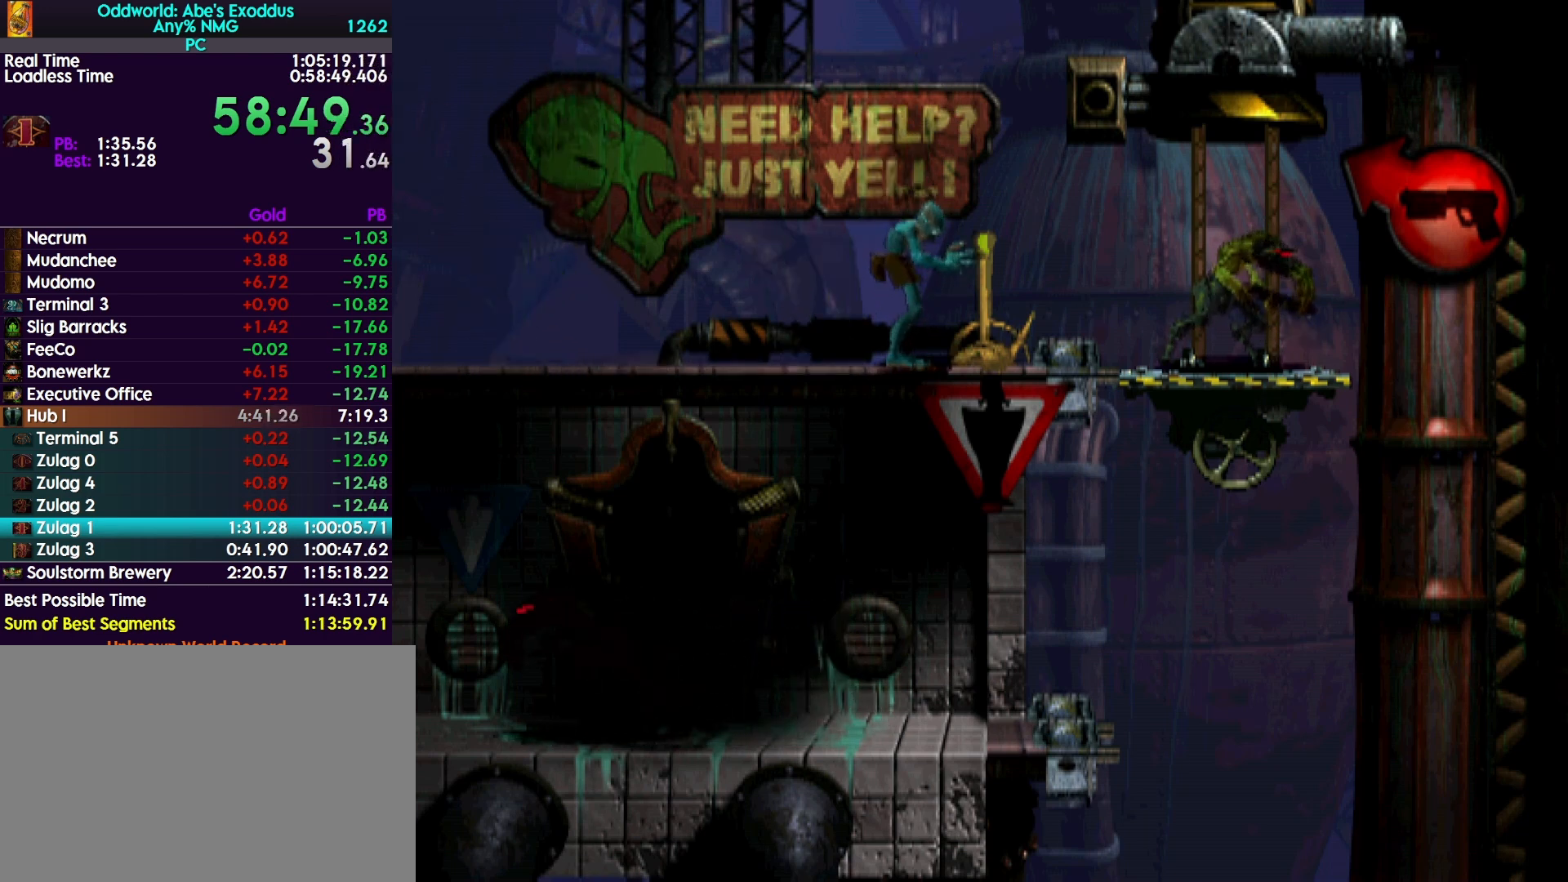
{"buttons": ["TRIANGLE"], "events": []}
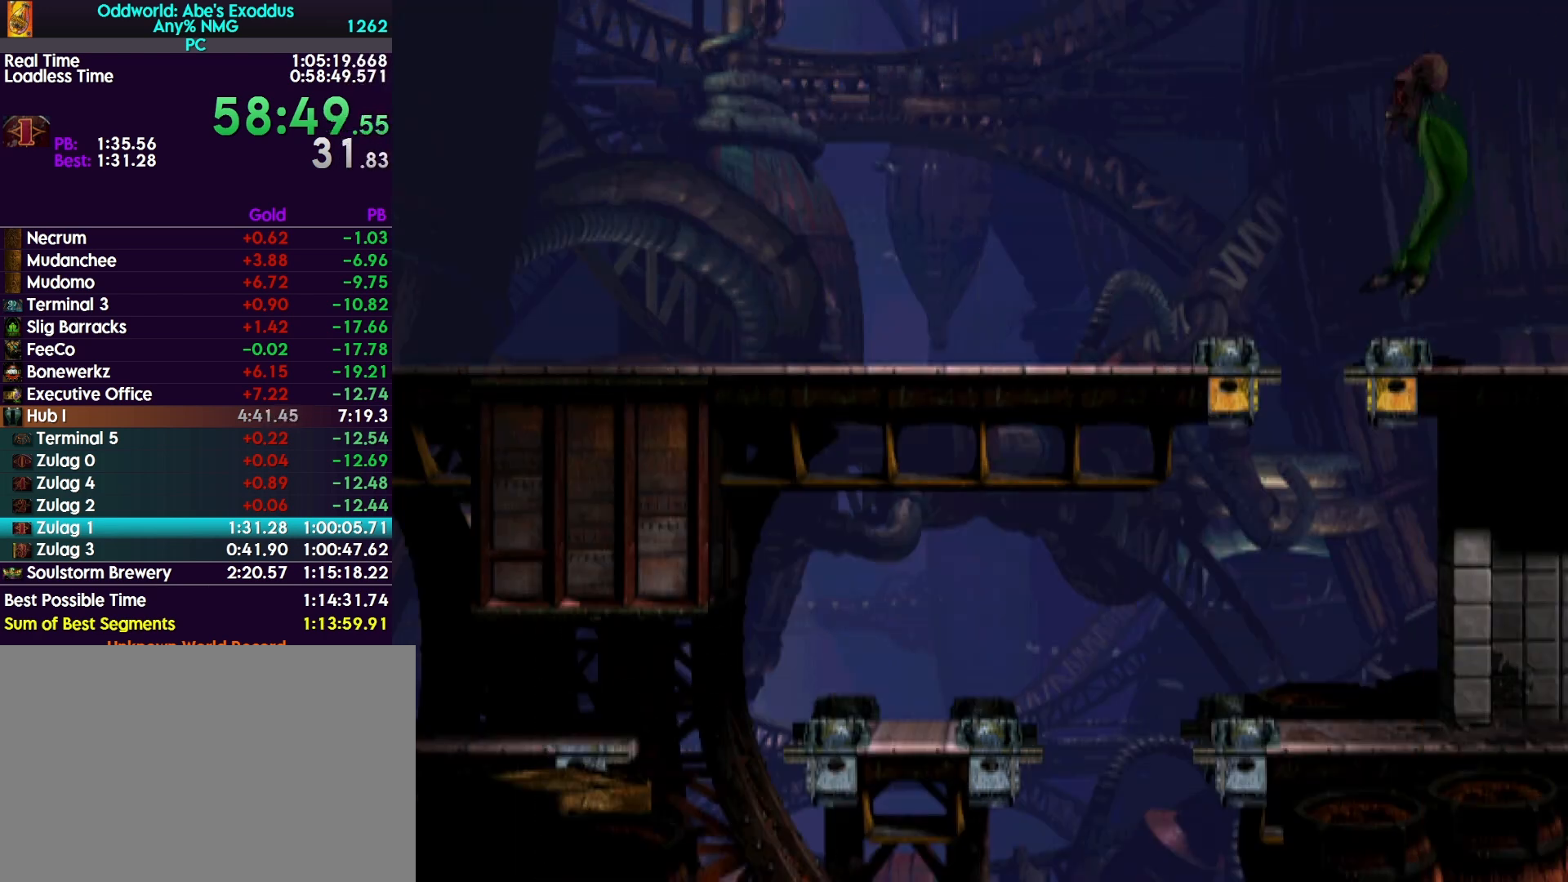
{"buttons": ["TRIANGLE"], "events": []}
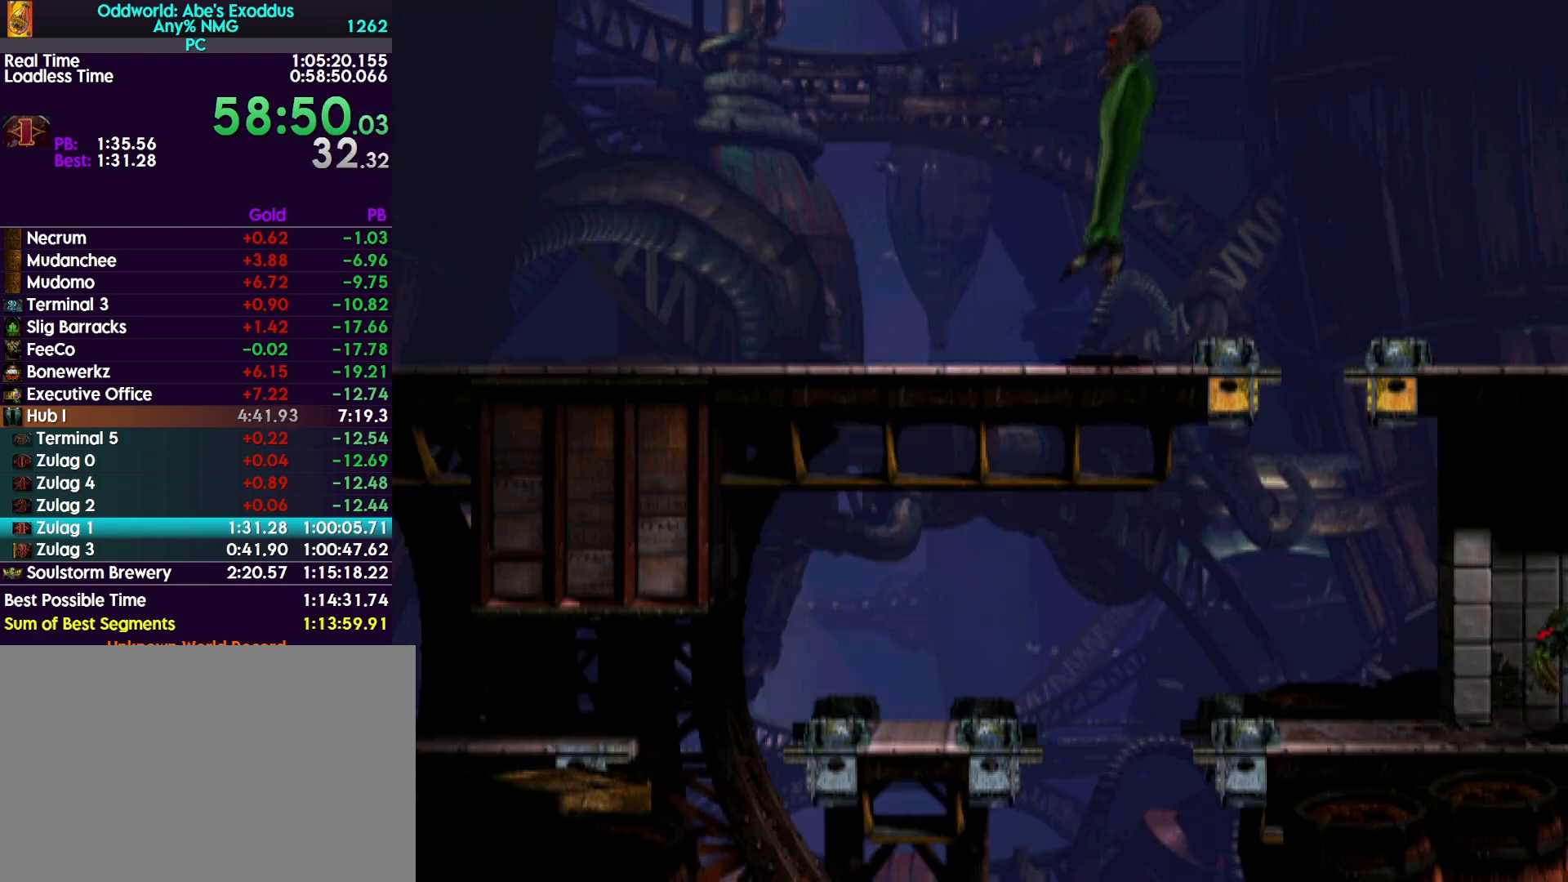
{"buttons": ["TRIANGLE"], "events": []}
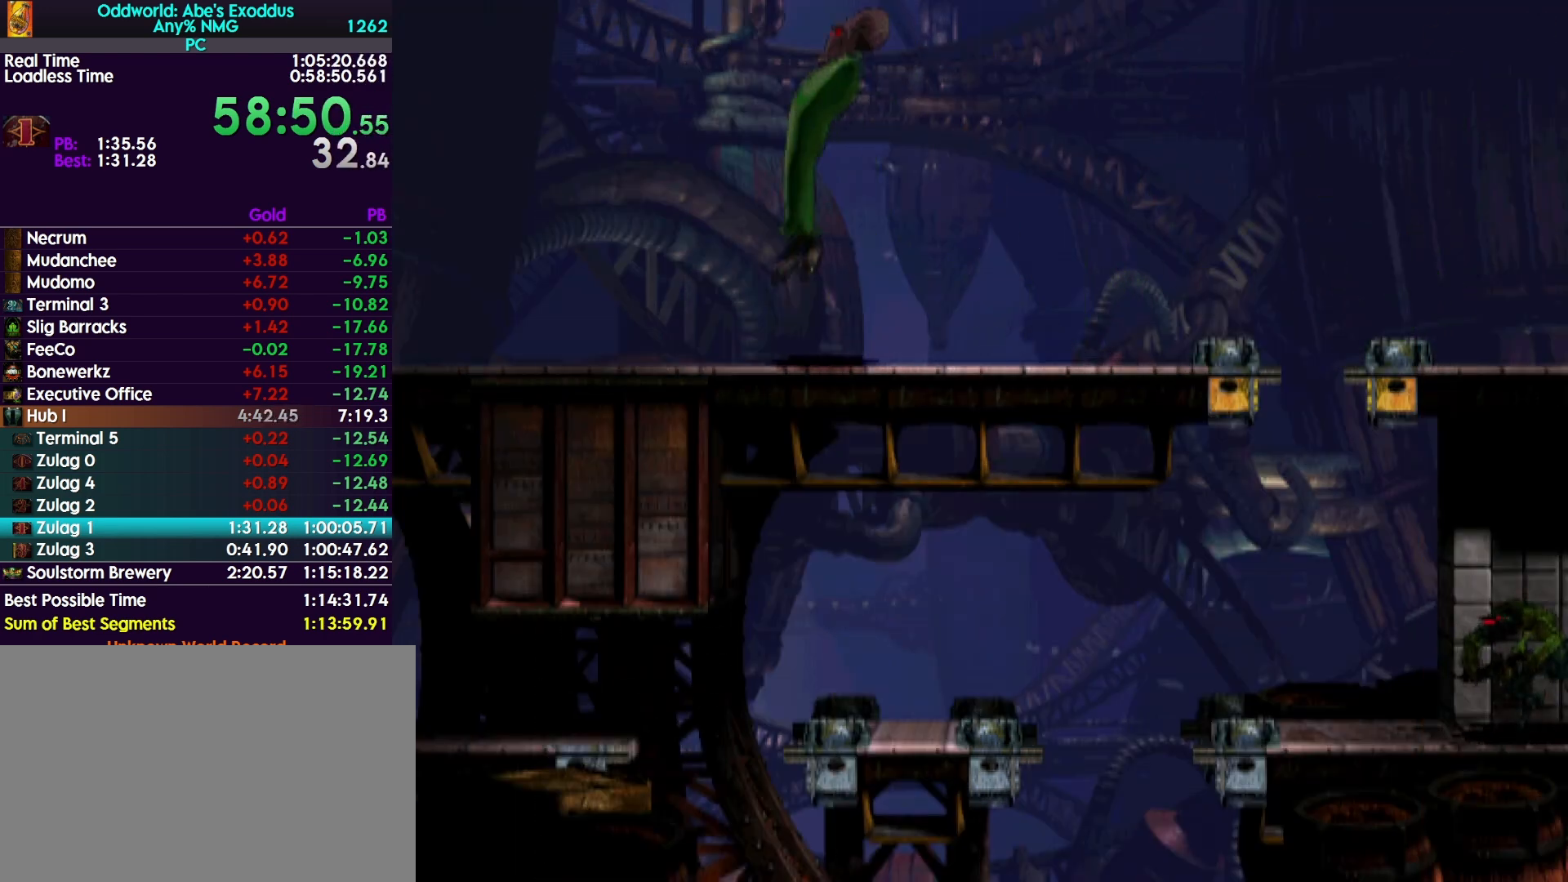
{"buttons": ["TRIANGLE"], "events": []}
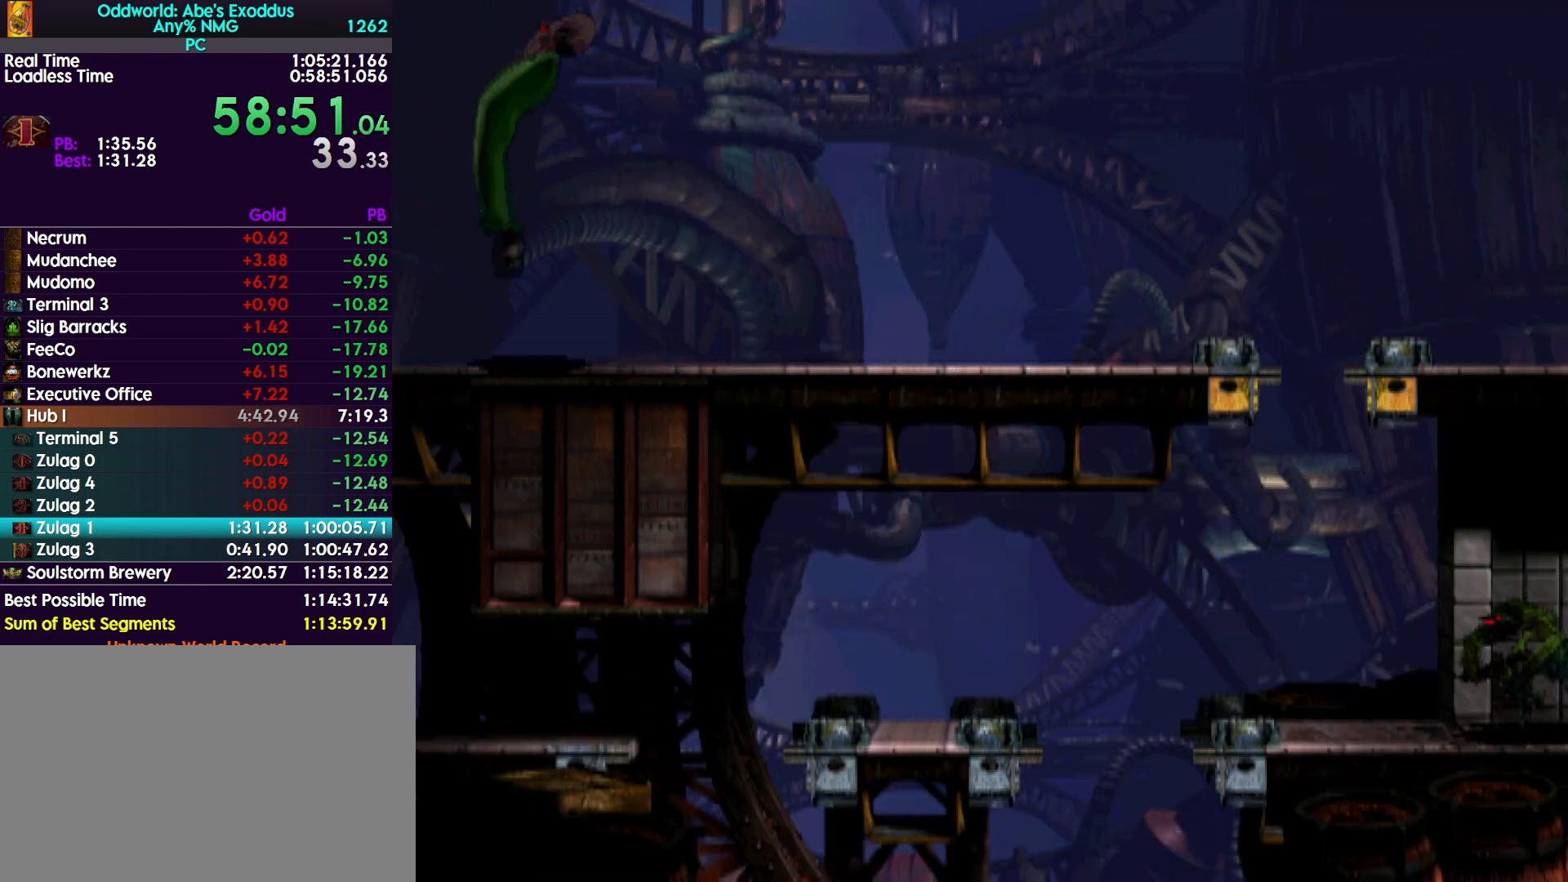
{"buttons": ["TRIANGLE"], "events": []}
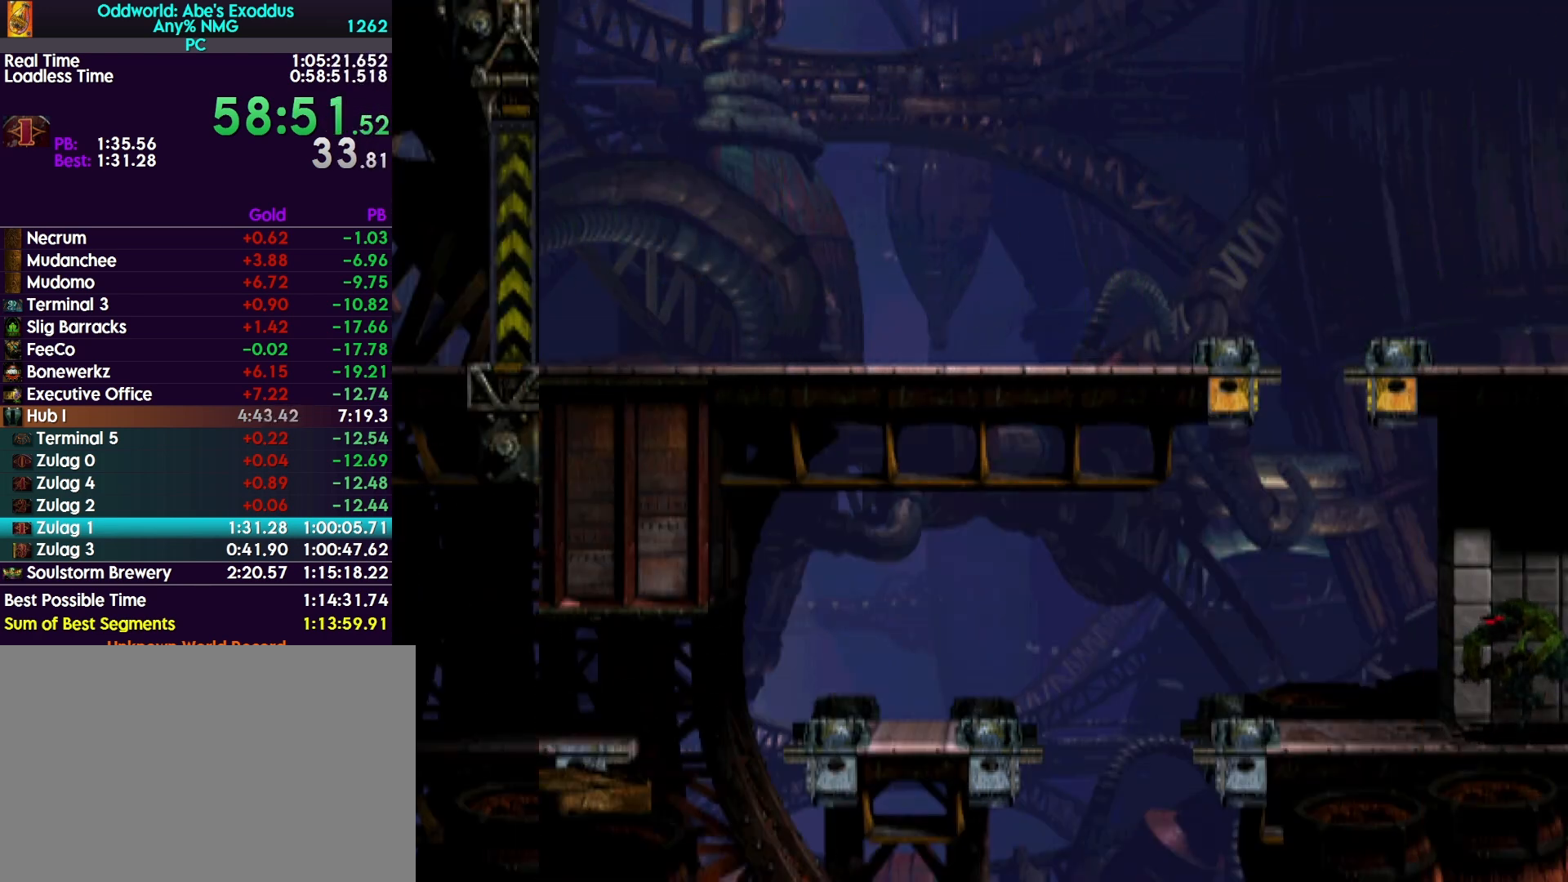
{"buttons": ["TRIANGLE"], "events": []}
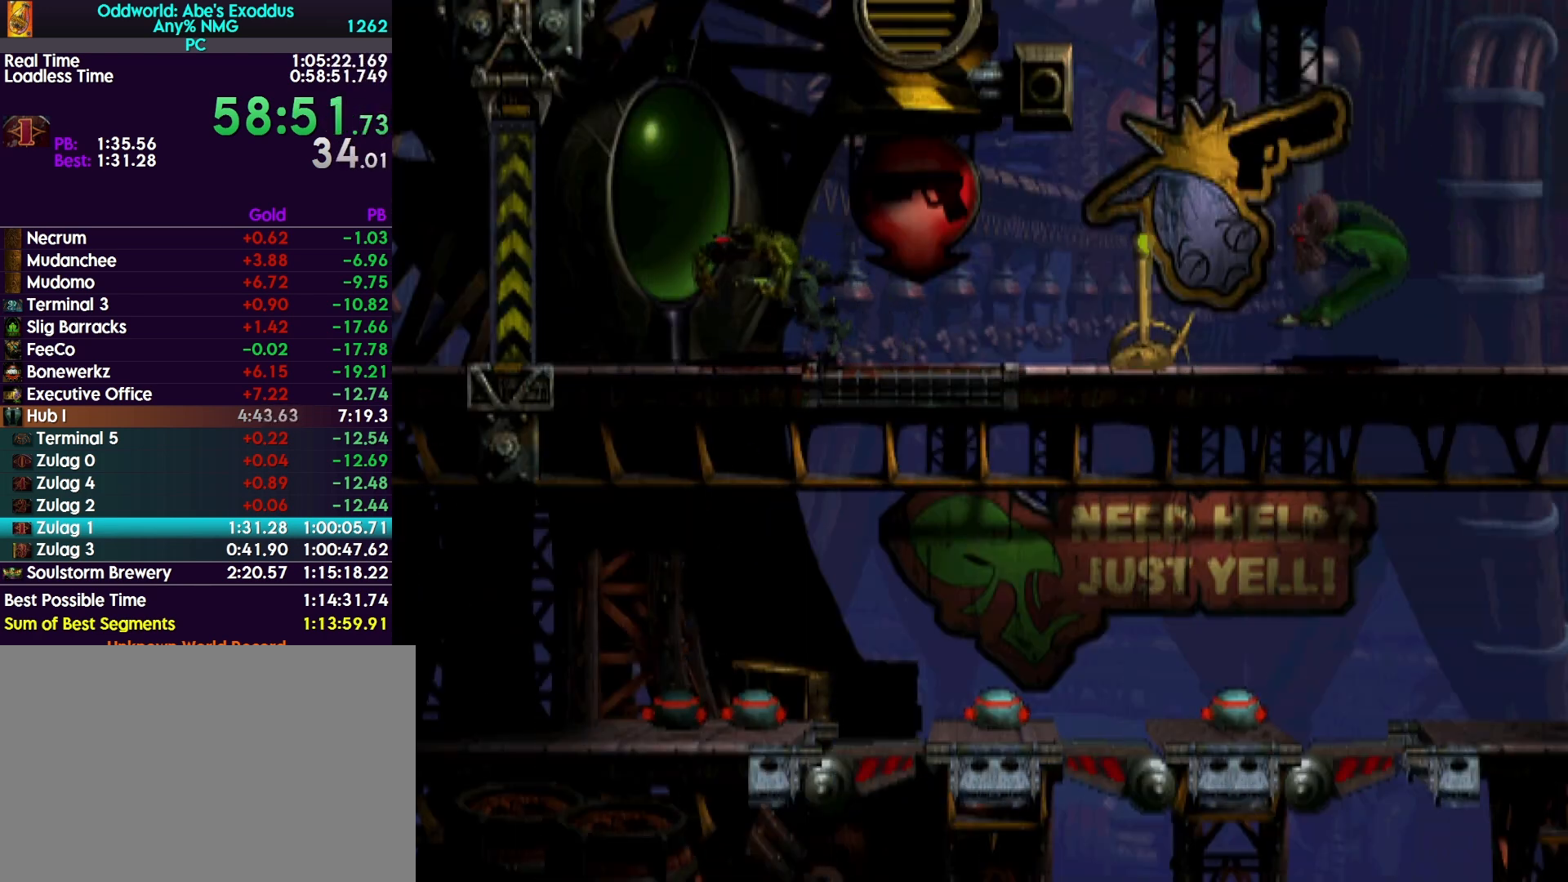
{"buttons": ["TRIANGLE"], "events": []}
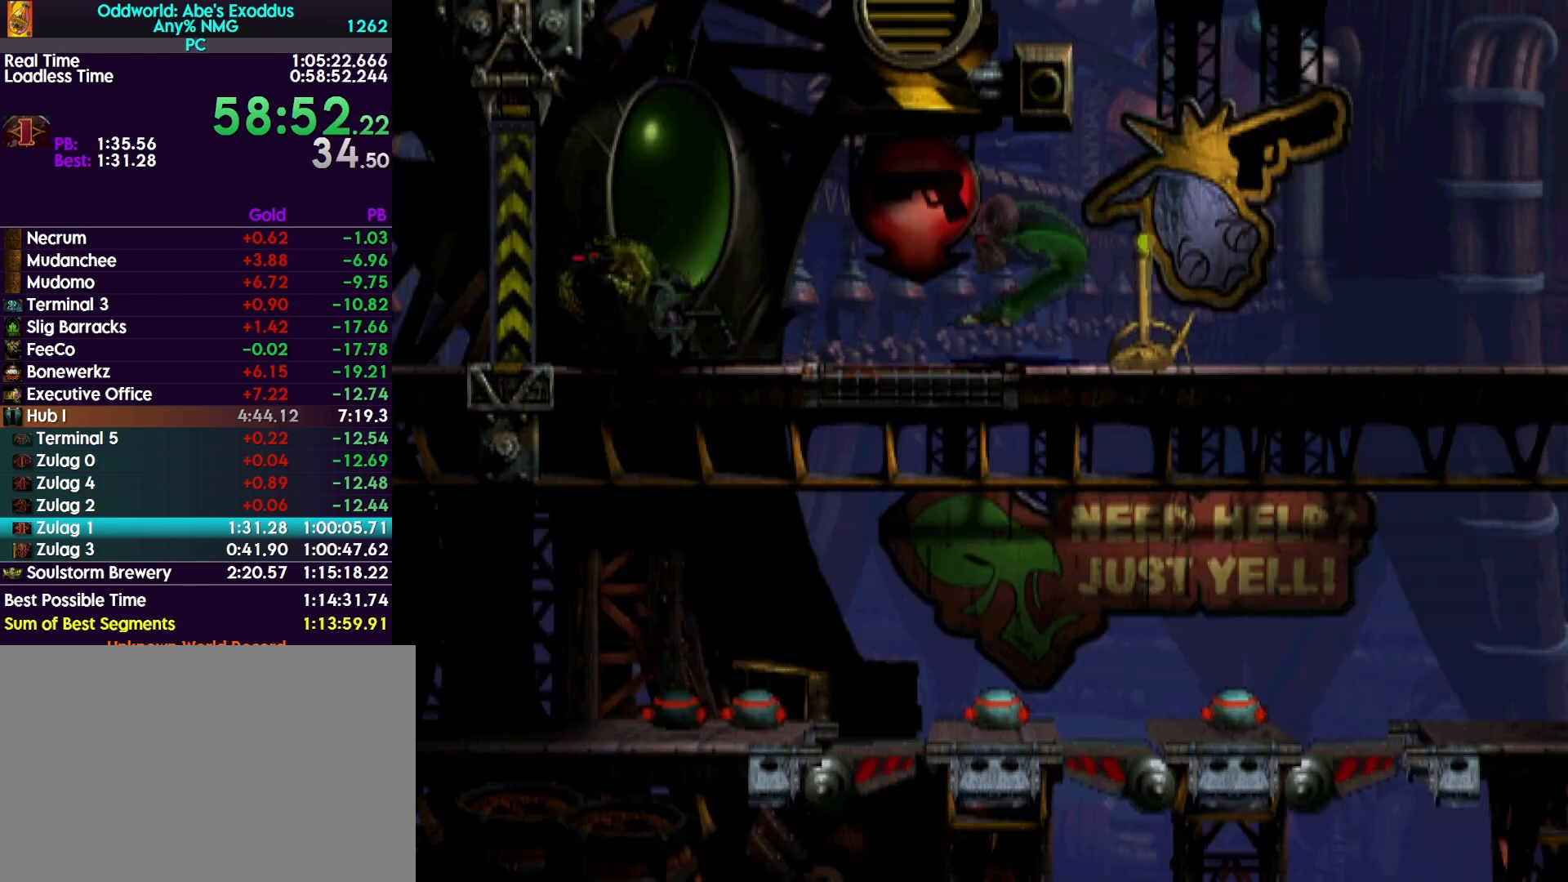
{"buttons": ["L1"], "events": [[367, "L1", "down"], [367, "TRIANGLE", "up"]]}
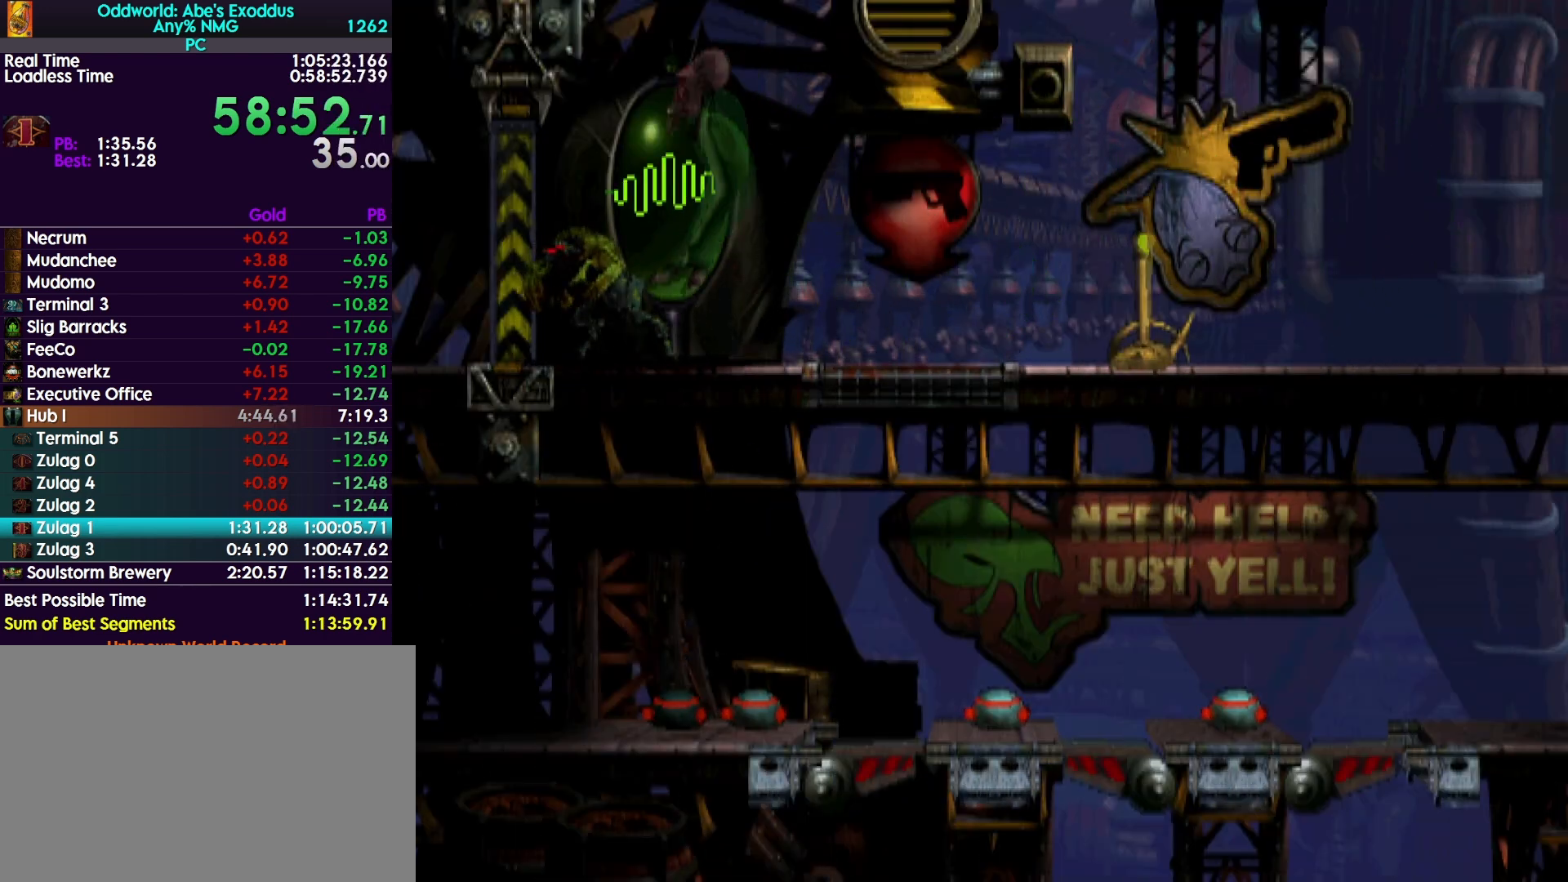
{"buttons": ["TRIANGLE", "L1"], "events": [[333, "TRIANGLE", "down"]]}
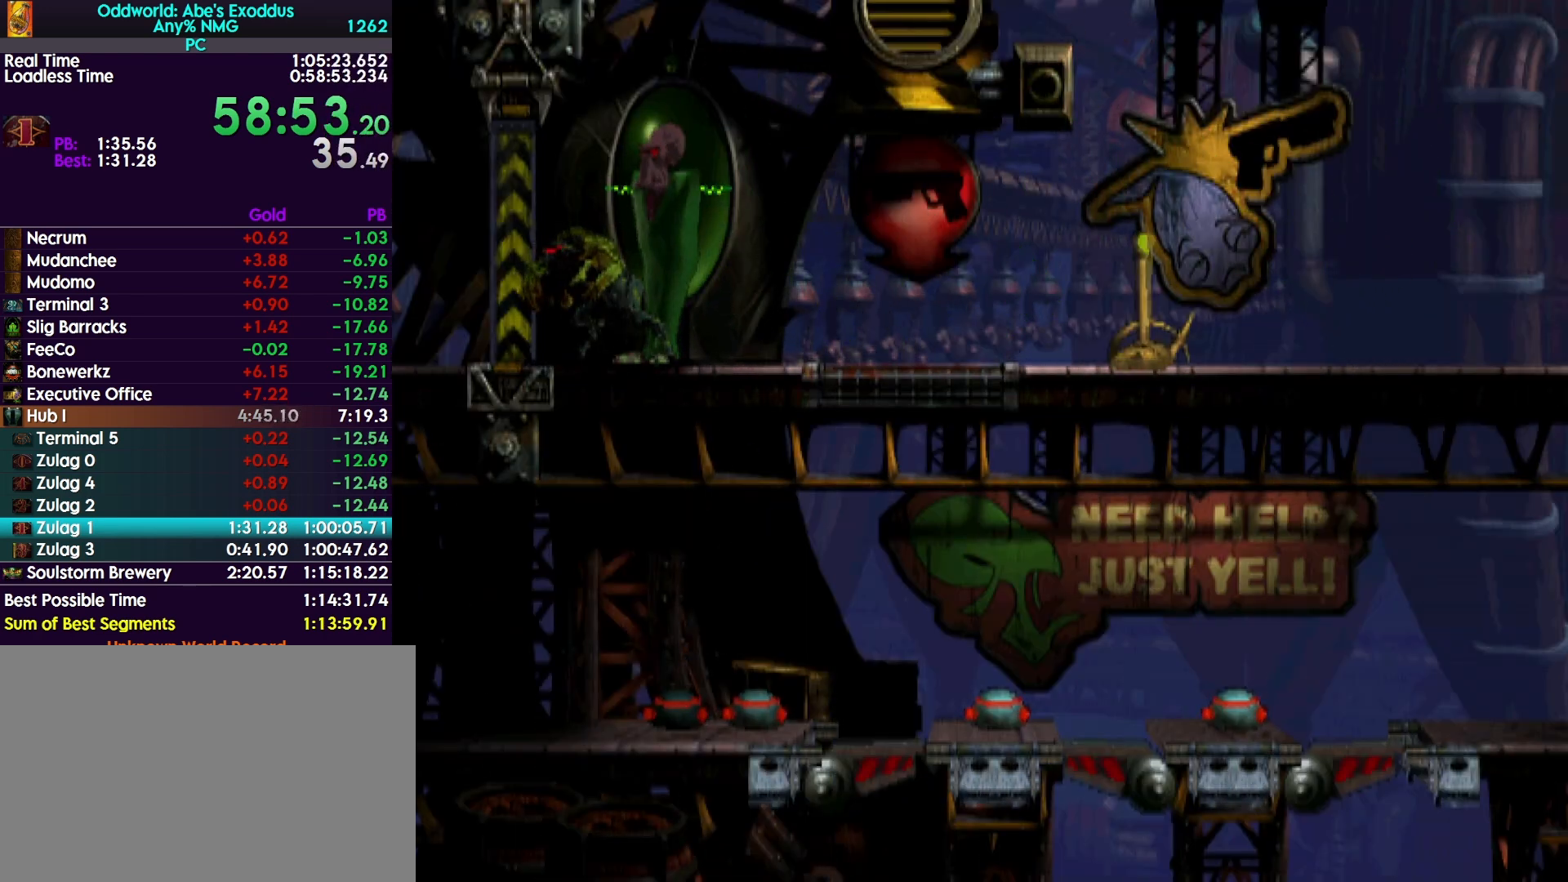
{"buttons": ["TRIANGLE", "L1"], "events": [[67, "TRIANGLE", "up"], [133, "L1", "up"], [300, "L1", "down"], [433, "TRIANGLE", "down"]]}